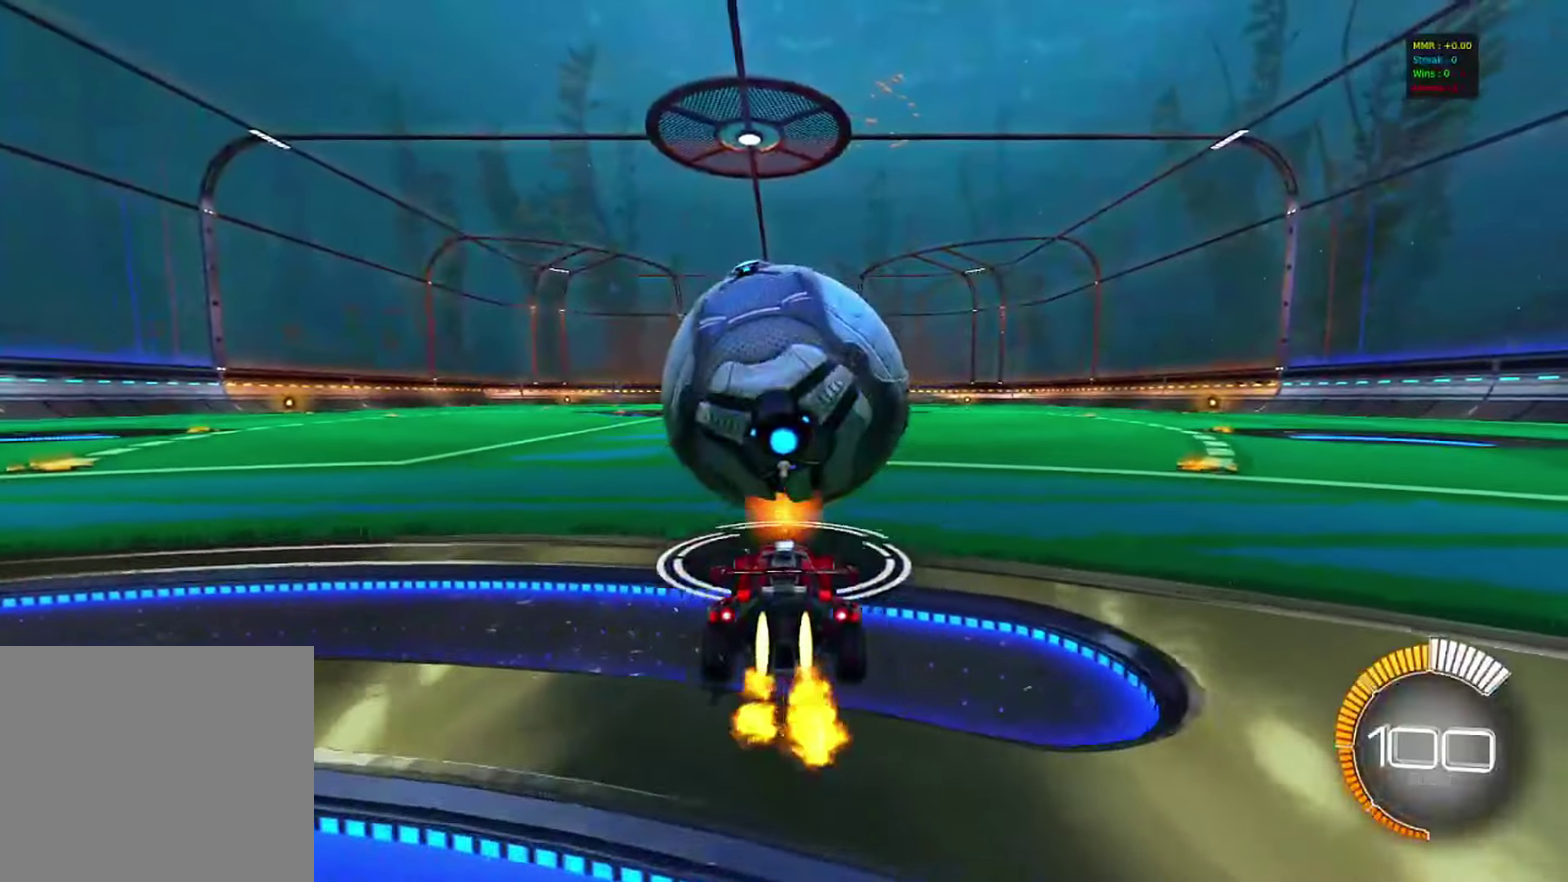
Gameplay with a controller (PlayStation layout); each line is a JSON object with the inputs held at the frame after it (dt_ms = milliseconds from this image to that frame). "events" lists button and stick changes between this image and that frame as [ms after this image, input, new state], when the widget could be followed in between. Not read: R3.
{"dt_ms": 317, "buttons": ["R2"], "left_stick": "center", "right_stick": "center", "events": [[200, "R1", "down"], [233, "CIRCLE", "up"], [250, "R1", "up"]]}
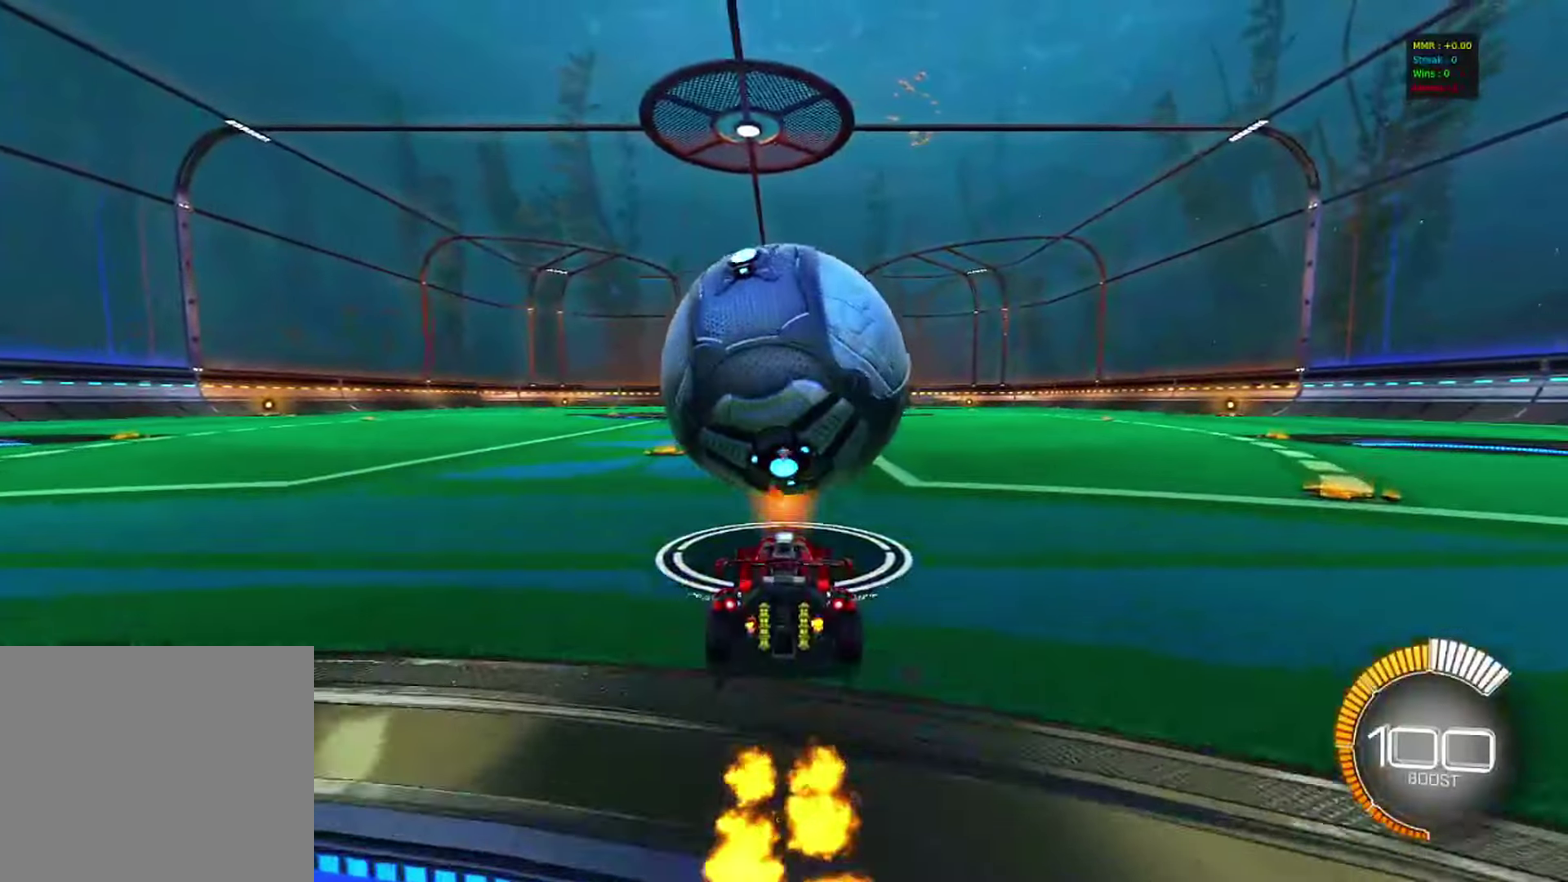
{"dt_ms": 500, "buttons": ["R2"], "left_stick": "center", "right_stick": "center", "events": [[216, "R2", "up"], [433, "R2", "down"]]}
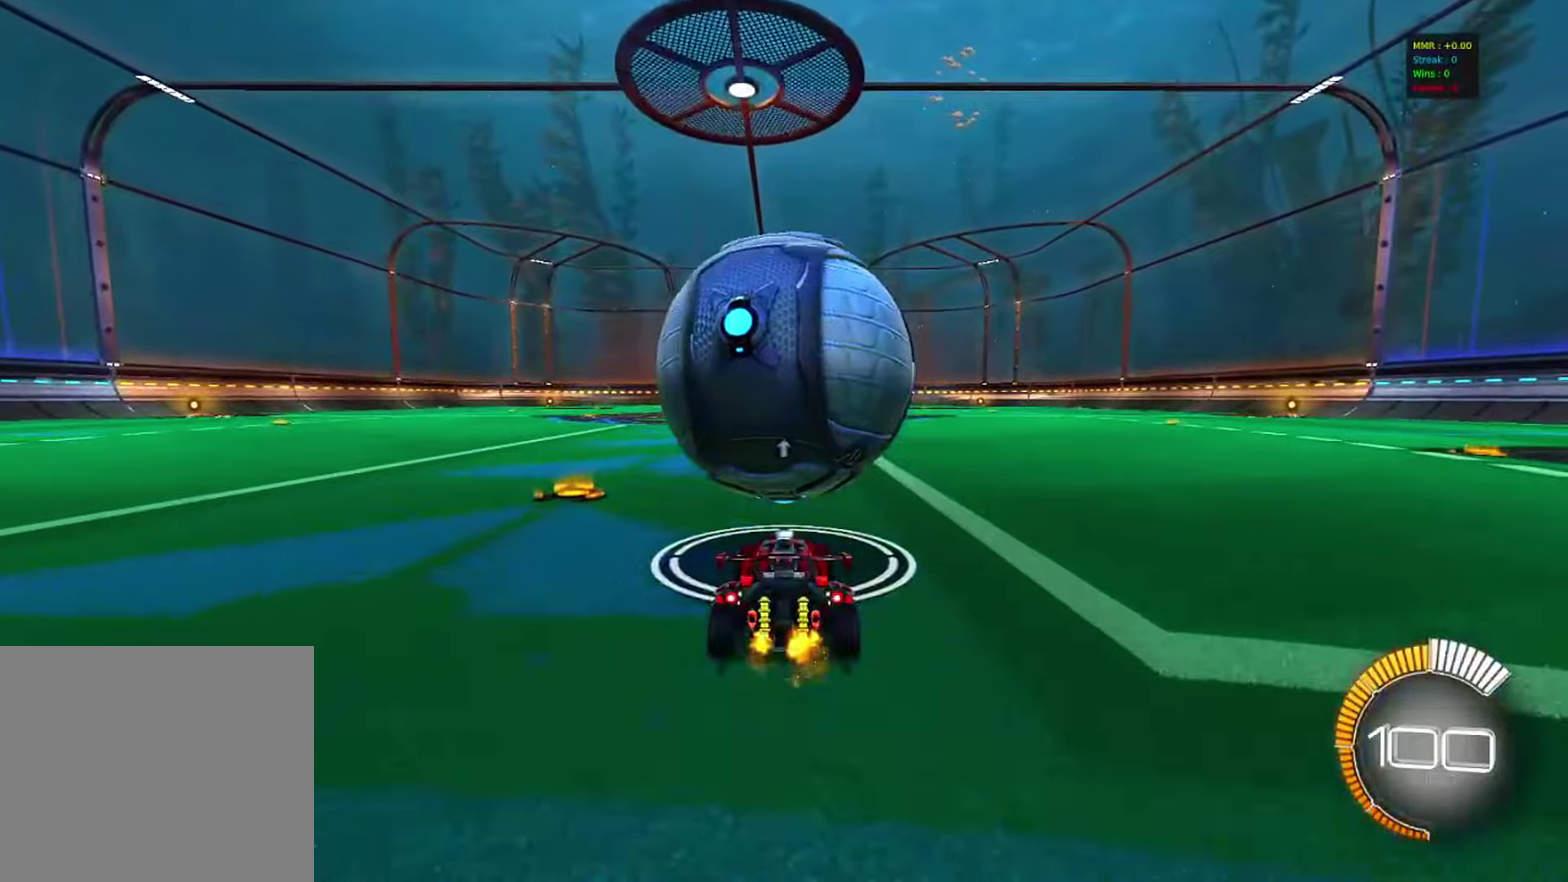
{"dt_ms": 383, "buttons": ["R2"], "left_stick": "center", "right_stick": "center", "events": []}
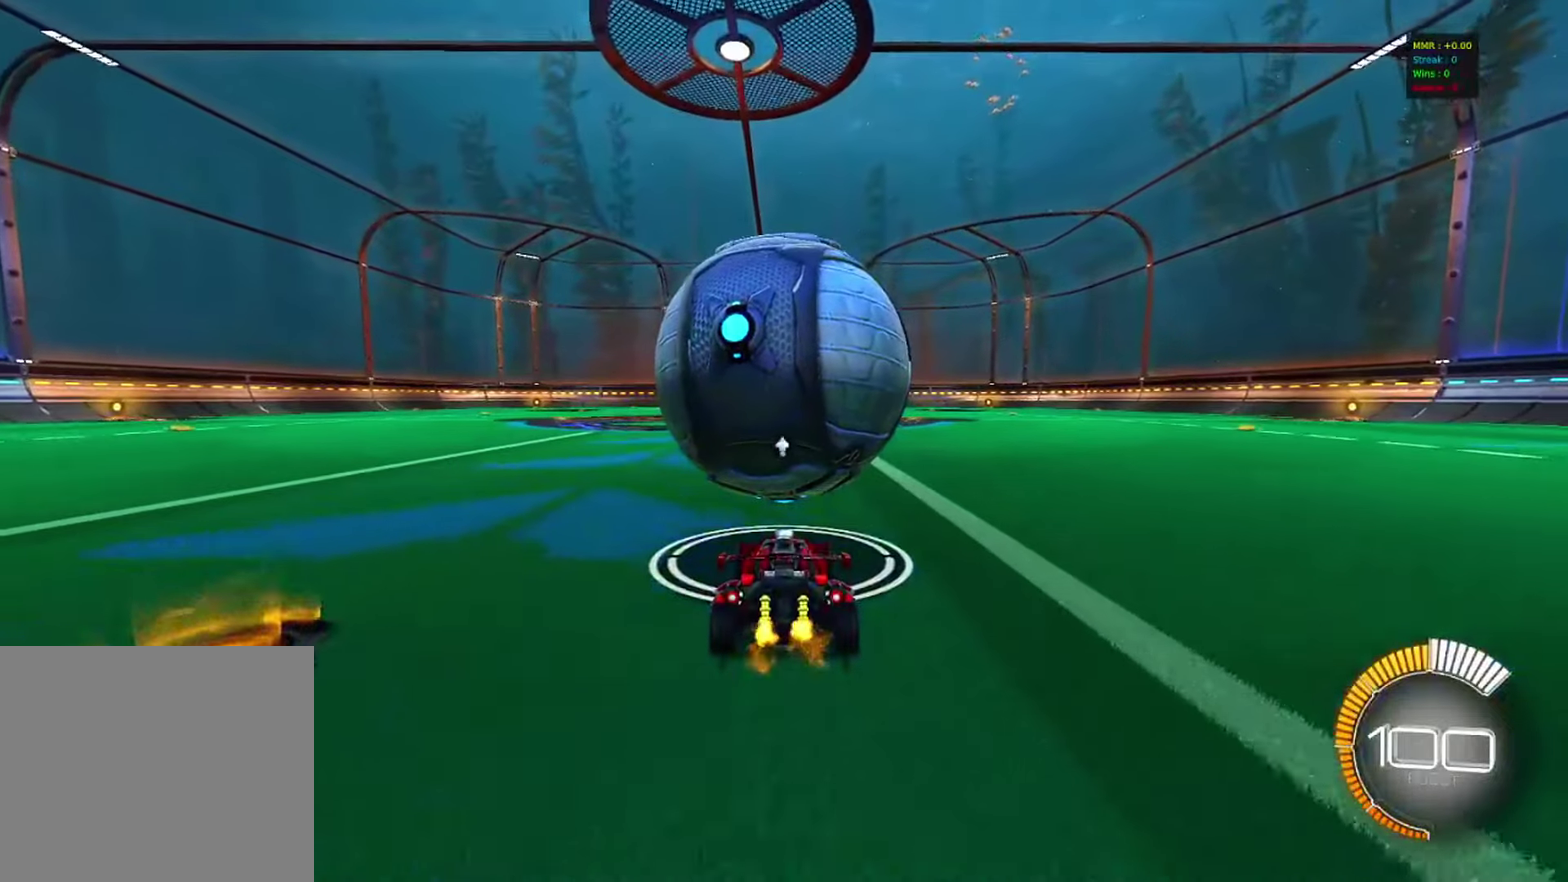
{"dt_ms": 617, "buttons": ["CIRCLE", "R2"], "left_stick": "left", "right_stick": "center", "events": [[383, "left_stick", "right"], [433, "CIRCLE", "down"], [467, "left_stick", "center"], [617, "left_stick", "left"]]}
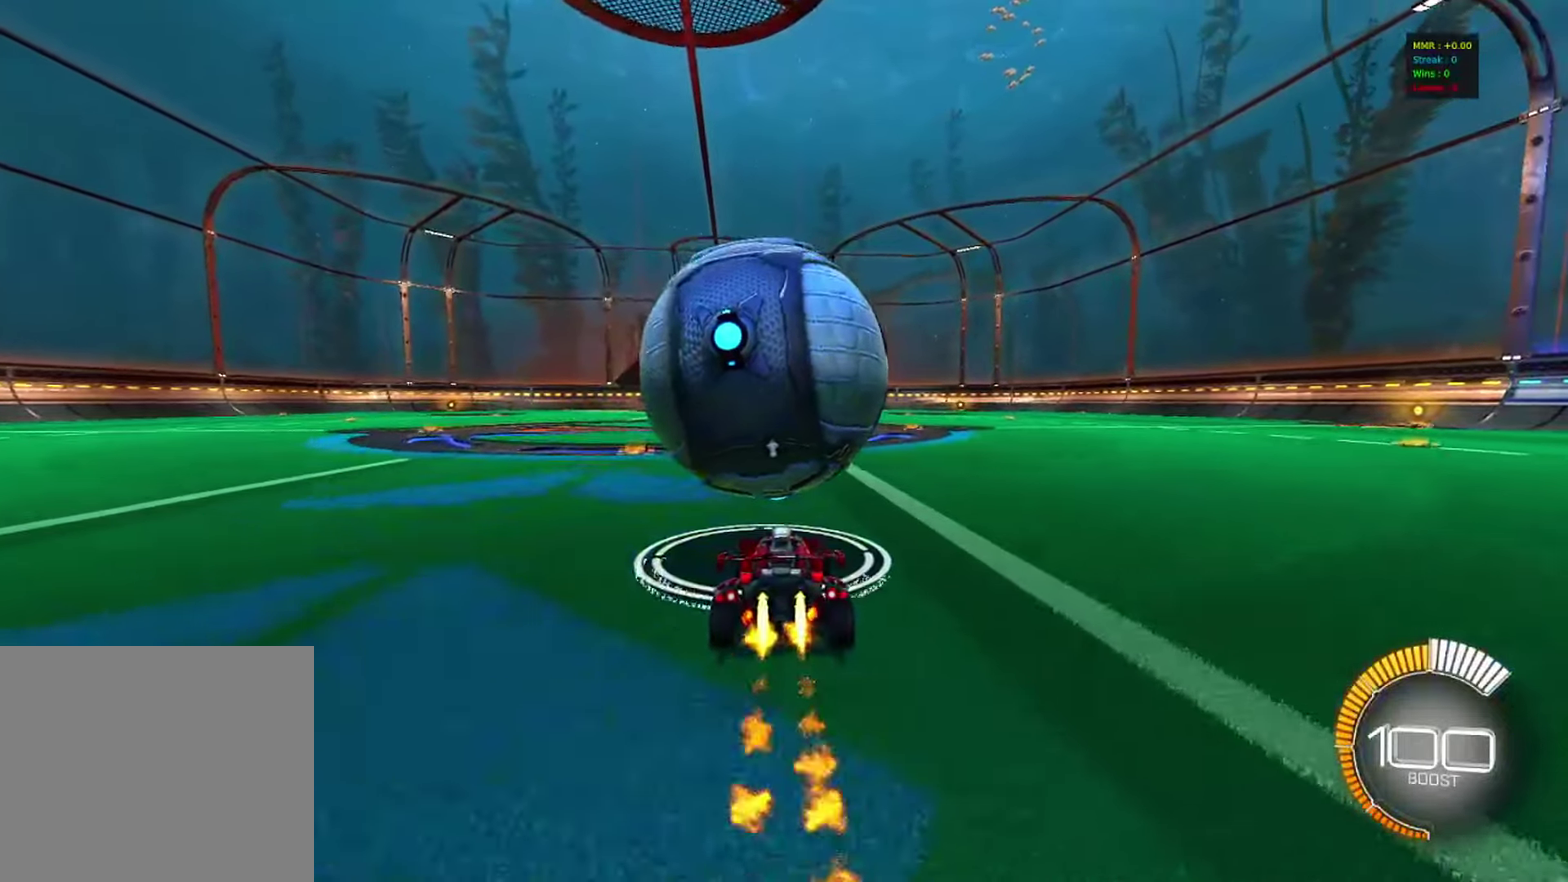
{"dt_ms": 583, "buttons": [], "left_stick": "down-right", "right_stick": "center", "events": [[83, "left_stick", "center"], [250, "left_stick", "down"], [266, "CROSS", "down"], [283, "R2", "up"], [333, "R1", "down"], [350, "CIRCLE", "up"], [433, "left_stick", "down-right"], [450, "R1", "up"], [483, "CROSS", "up"]]}
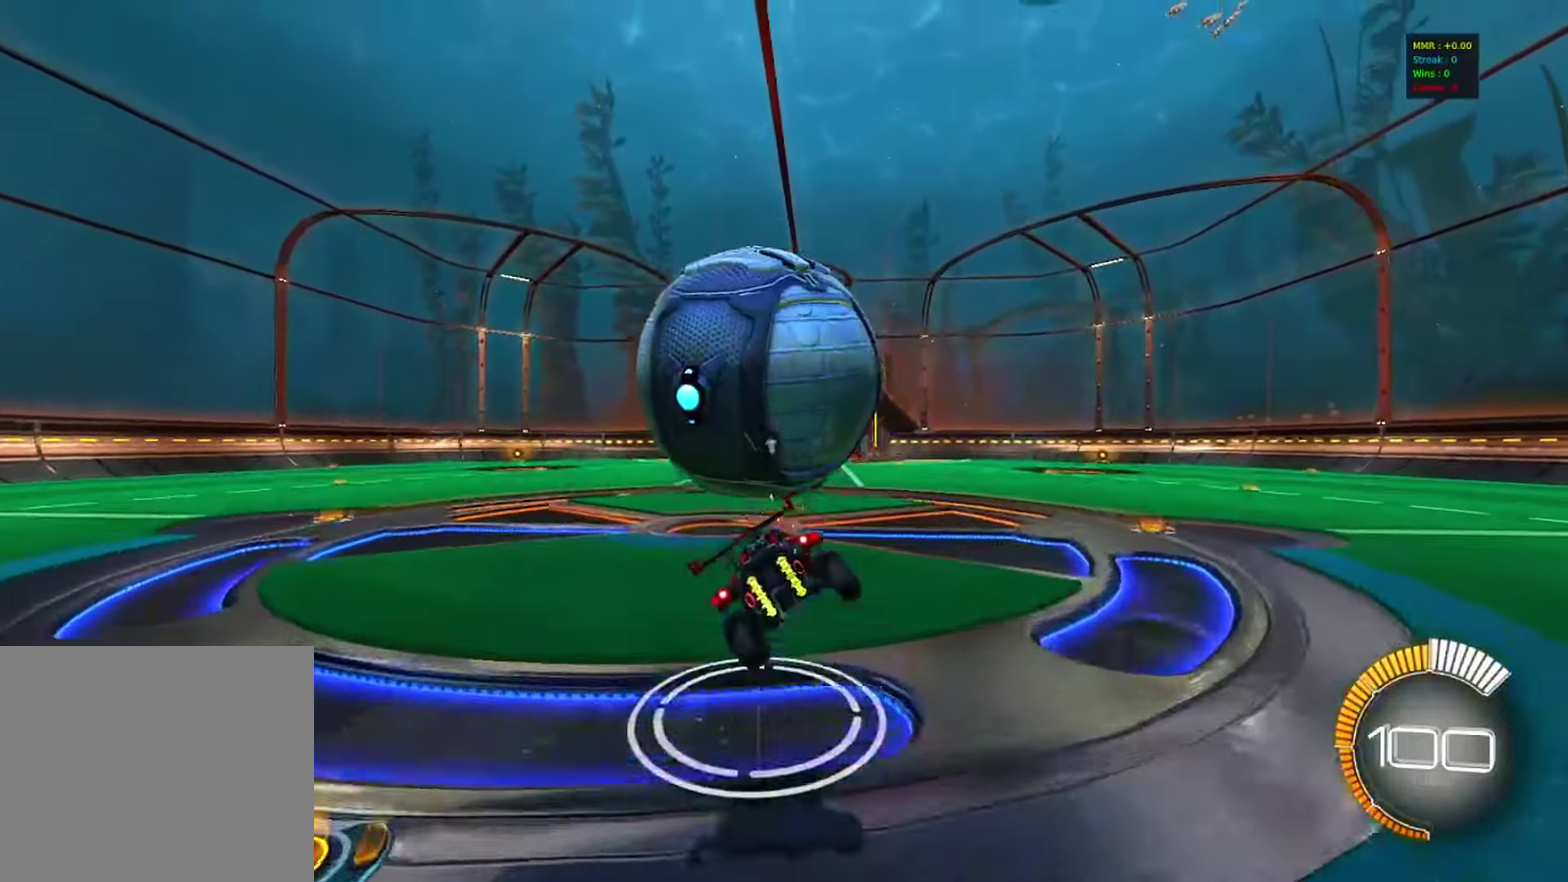
{"dt_ms": 417, "buttons": ["CIRCLE"], "left_stick": "down-right", "right_stick": "center", "events": [[283, "R1", "down"], [367, "CIRCLE", "down"], [417, "R1", "up"]]}
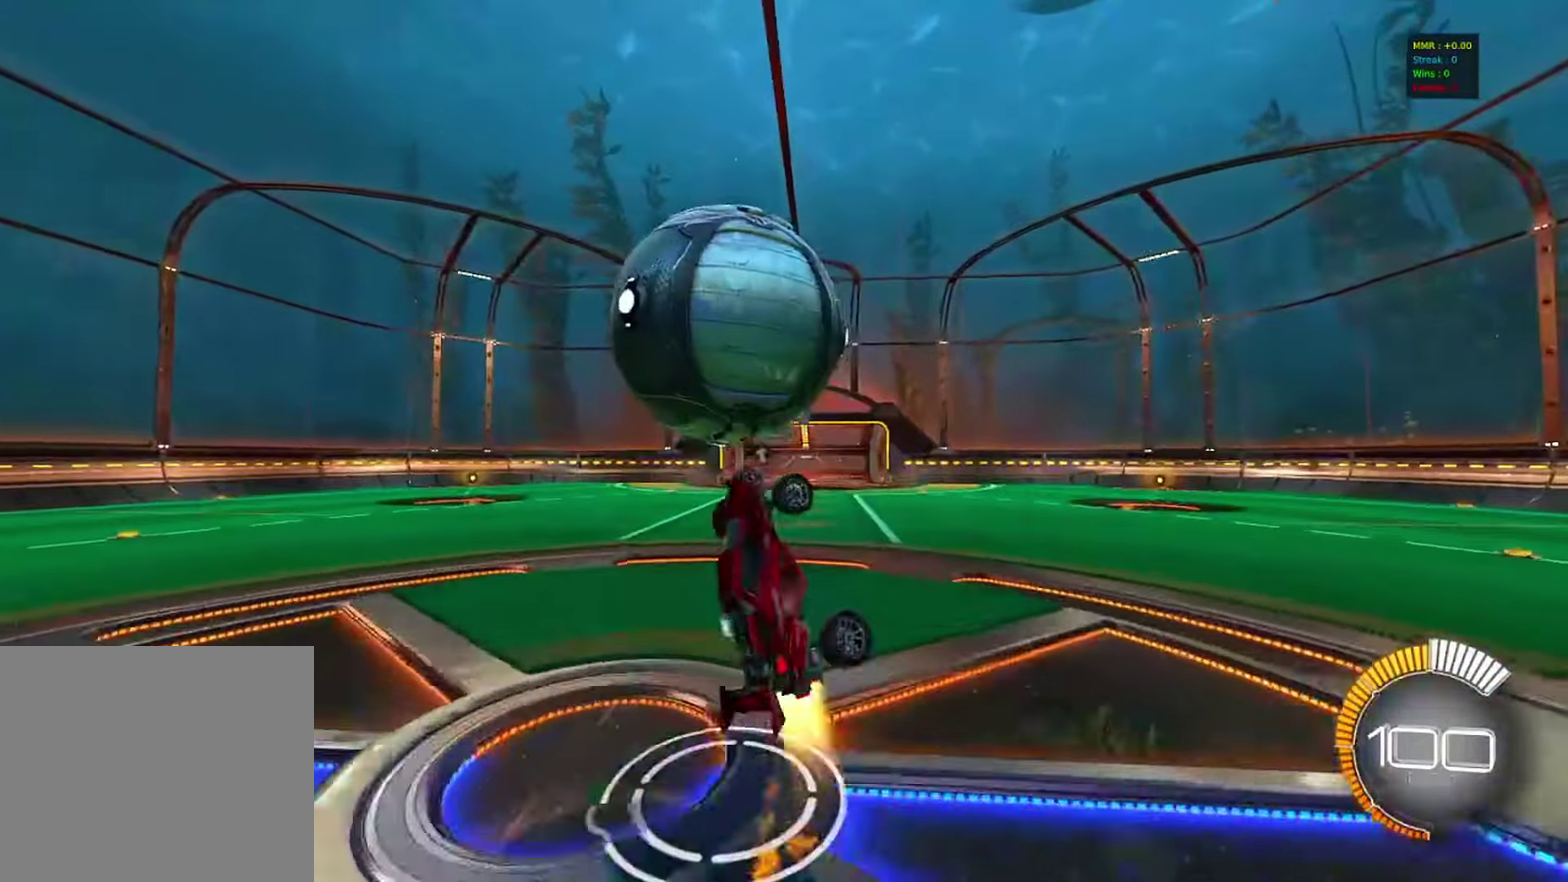
{"dt_ms": 483, "buttons": ["CROSS", "CIRCLE"], "left_stick": "down", "right_stick": "center", "events": [[16, "left_stick", "right"], [416, "left_stick", "down"], [483, "CROSS", "down"]]}
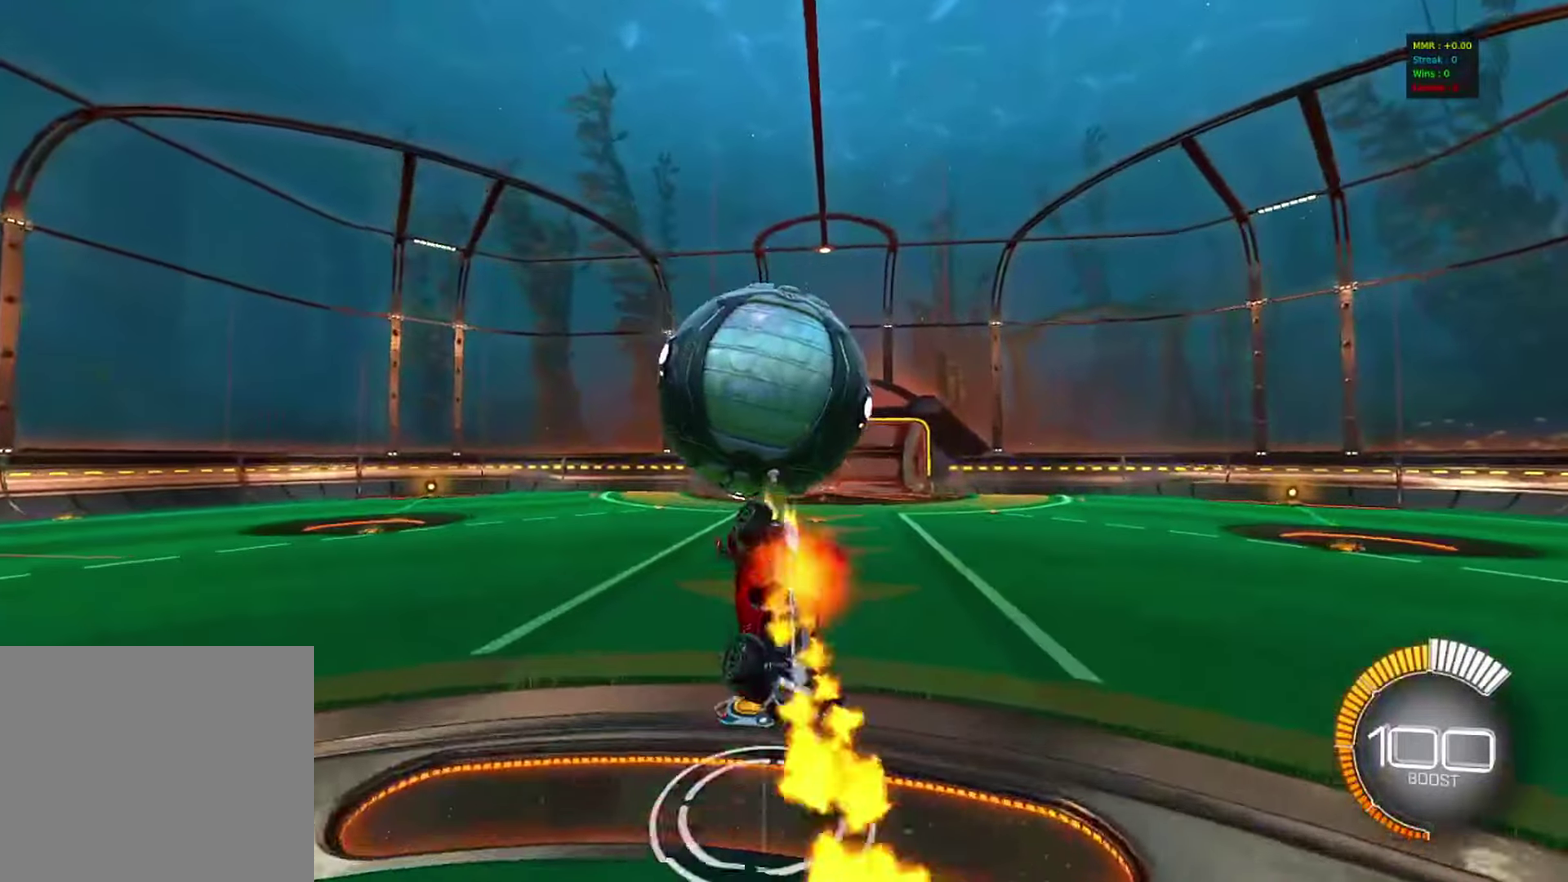
{"dt_ms": 517, "buttons": ["CIRCLE", "R1"], "left_stick": "up-right", "right_stick": "center", "events": [[133, "CROSS", "up"], [233, "left_stick", "down-right"], [350, "left_stick", "right"], [383, "R1", "down"], [433, "left_stick", "up-right"]]}
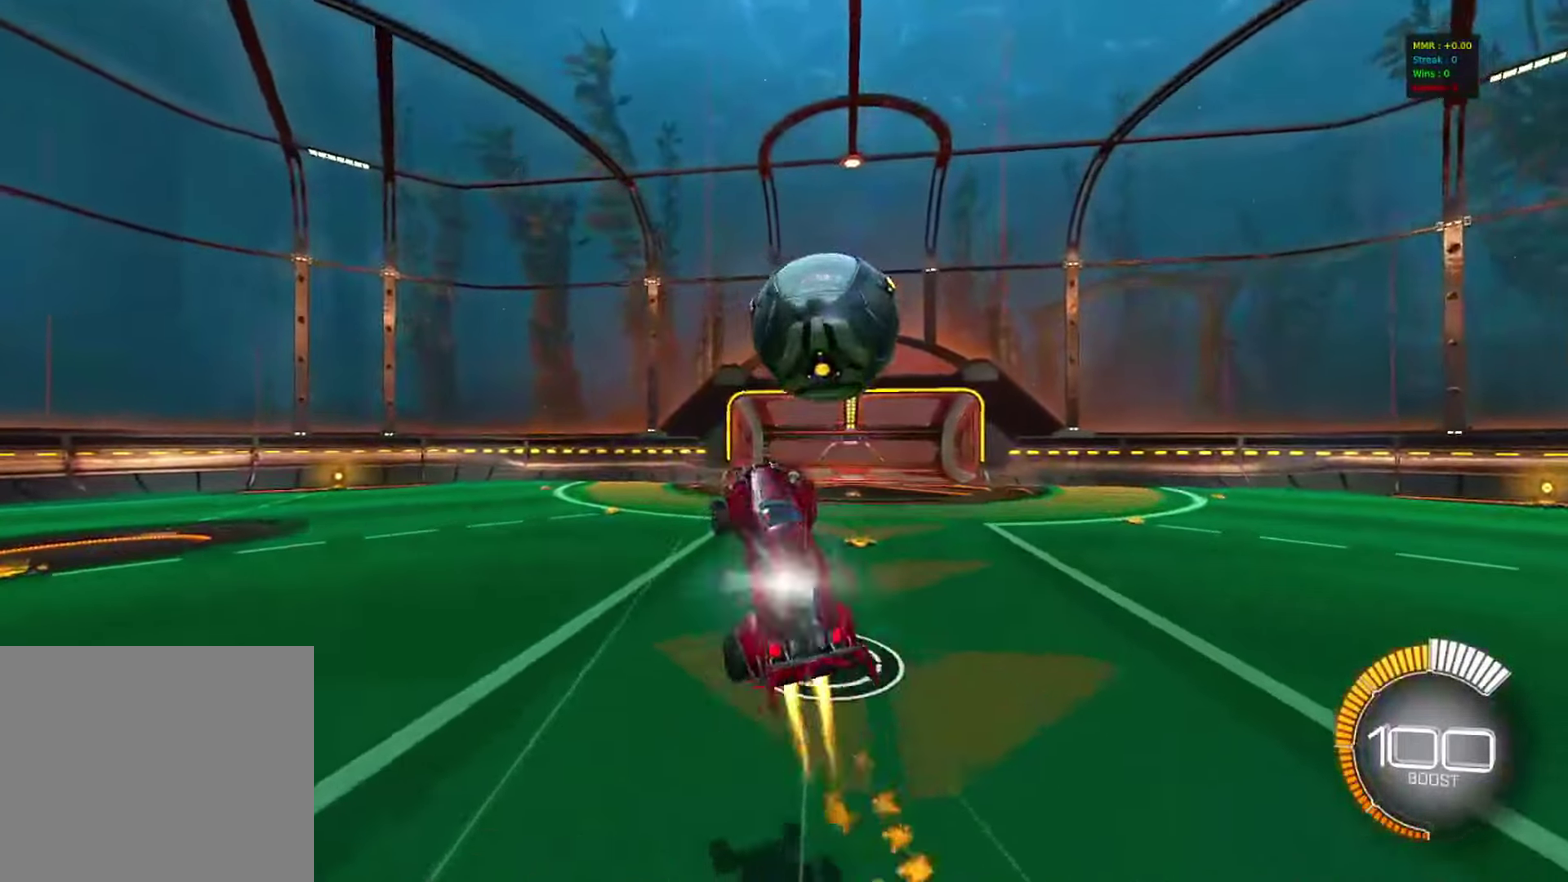
{"dt_ms": 383, "buttons": ["R1"], "left_stick": "up-left", "right_stick": "center", "events": [[33, "left_stick", "up"], [100, "left_stick", "up-left"], [366, "CIRCLE", "up"]]}
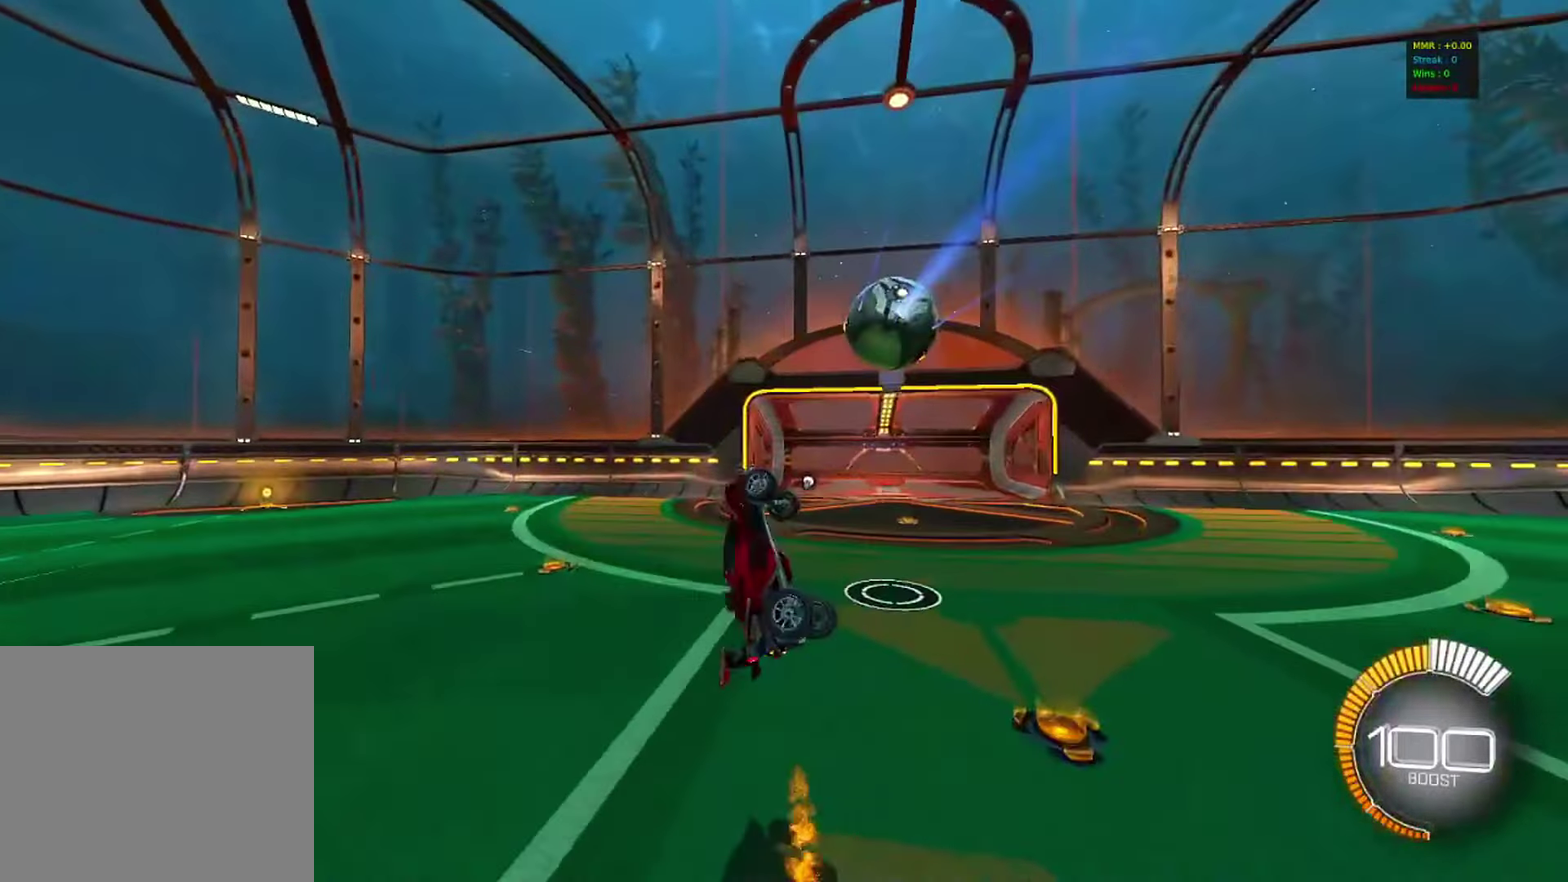
{"dt_ms": 800, "buttons": ["SQUARE"], "left_stick": "right", "right_stick": "center", "events": [[100, "left_stick", "left"], [150, "left_stick", "down-left"], [200, "left_stick", "down"], [250, "left_stick", "down-right"], [333, "left_stick", "right"], [717, "R1", "up"], [783, "SQUARE", "down"]]}
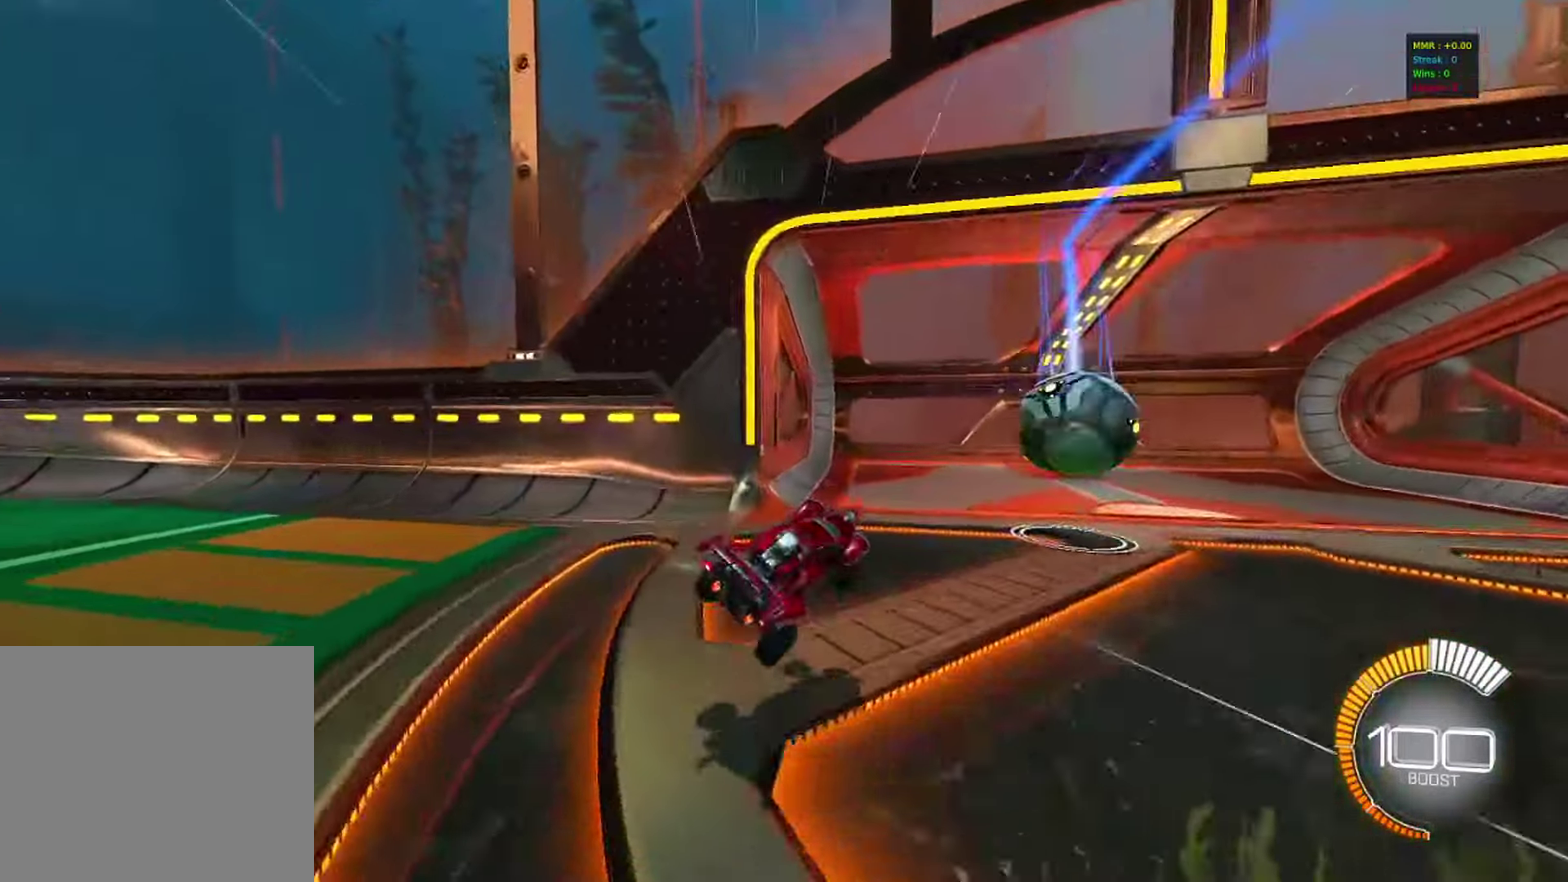
{"dt_ms": 317, "buttons": ["CIRCLE", "R2"], "left_stick": "center", "right_stick": "center", "events": [[217, "SQUARE", "up"], [283, "R2", "down"], [317, "CIRCLE", "down"], [317, "left_stick", "center"]]}
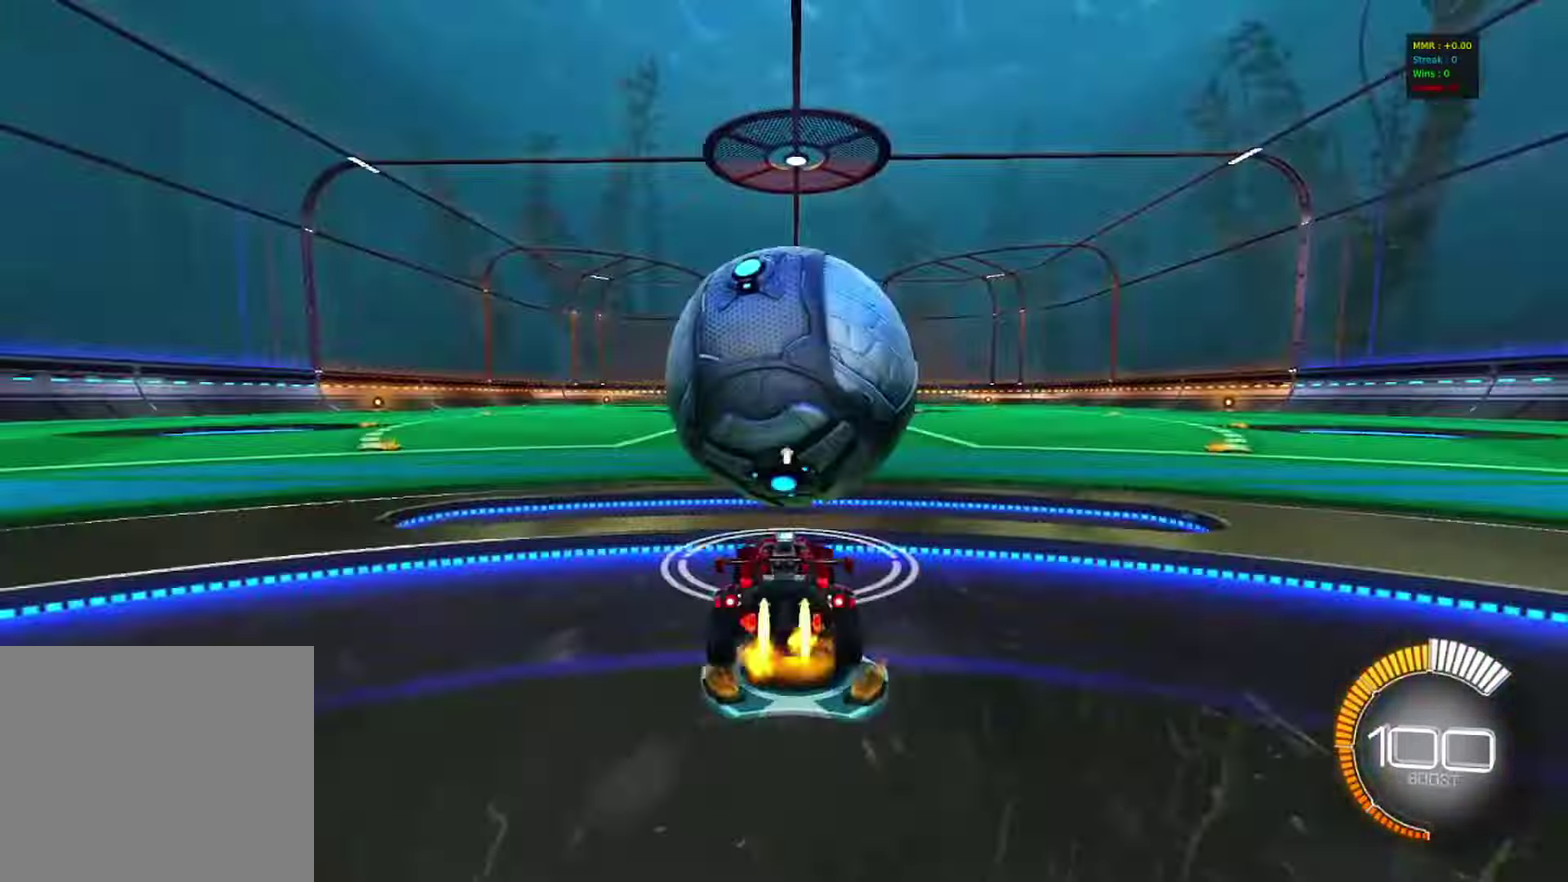
{"dt_ms": 483, "buttons": ["CIRCLE", "R2"], "left_stick": "center", "right_stick": "center", "events": [[150, "CIRCLE", "up"], [366, "CIRCLE", "down"]]}
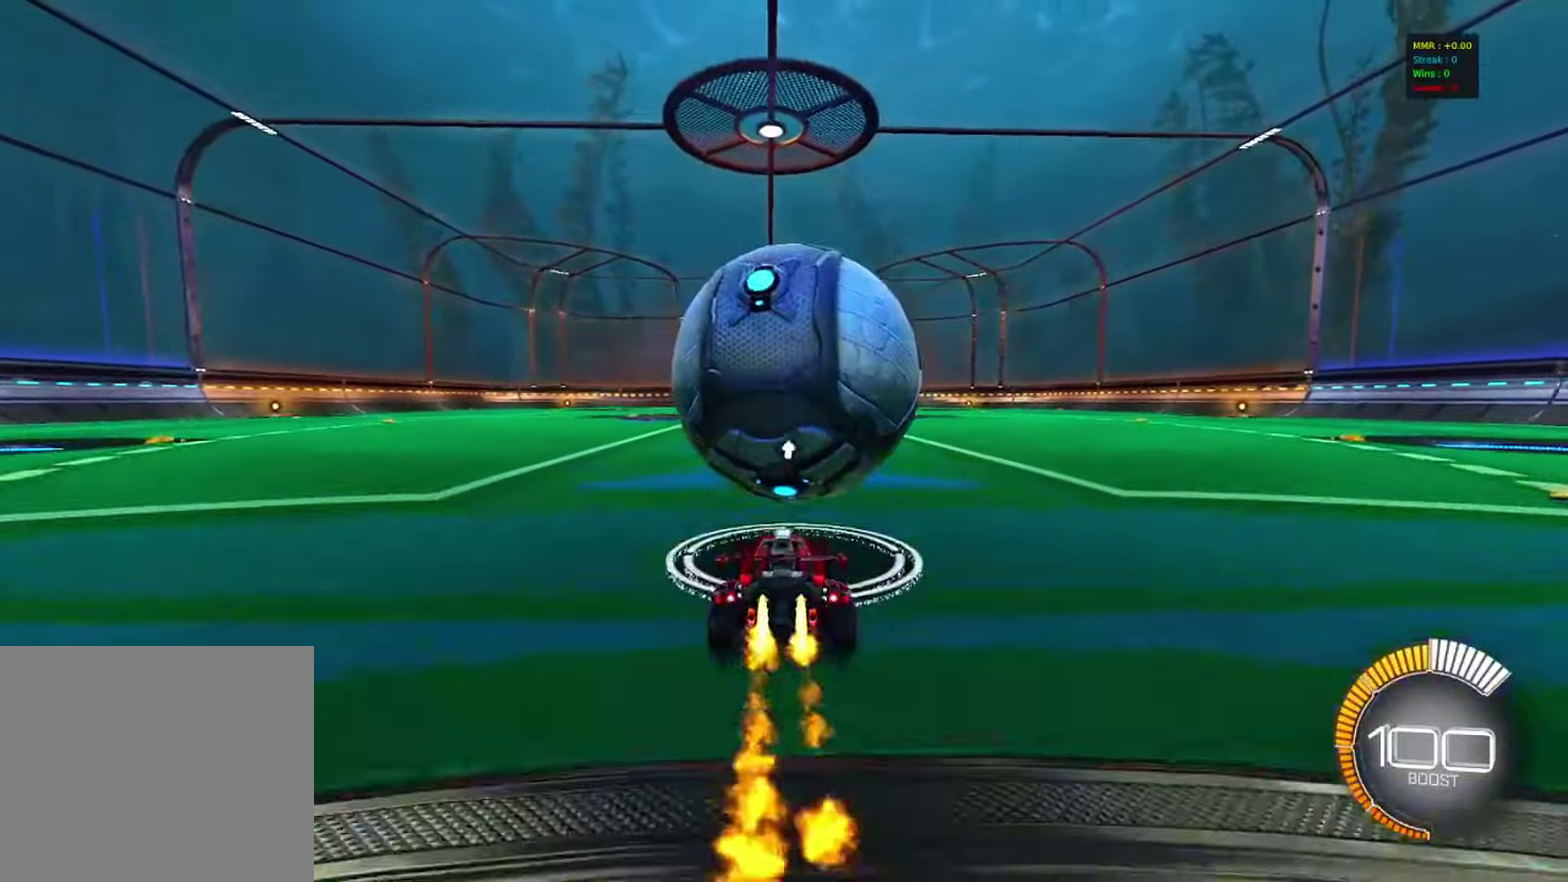
{"dt_ms": 517, "buttons": ["CIRCLE", "R2"], "left_stick": "down", "right_stick": "center", "events": [[100, "CIRCLE", "up"], [450, "CIRCLE", "down"], [483, "left_stick", "down"]]}
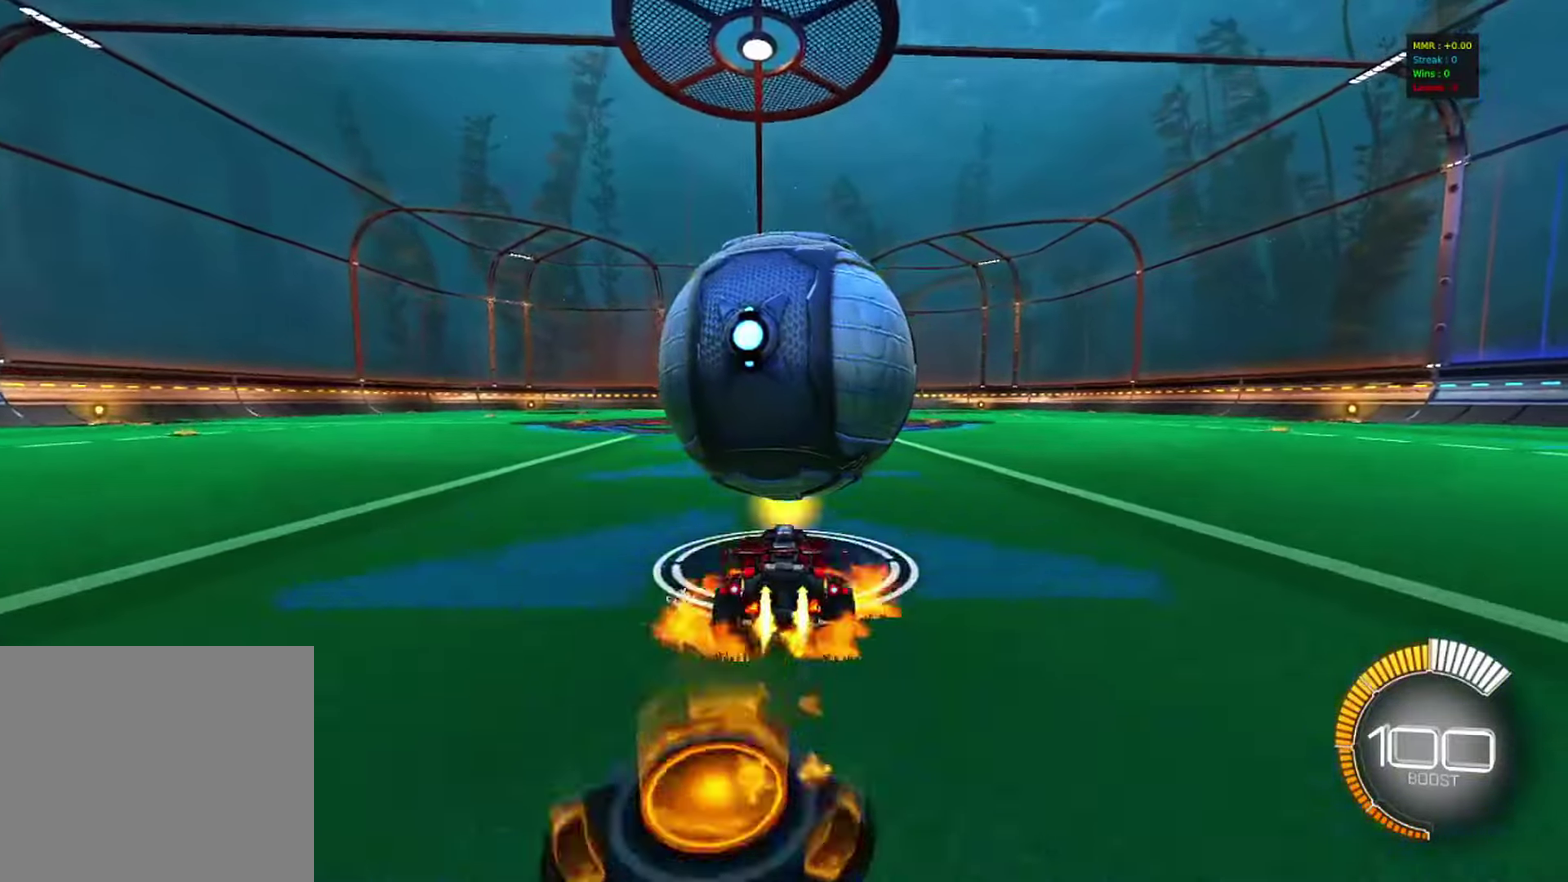
{"dt_ms": 683, "buttons": ["CIRCLE"], "left_stick": "down-right", "right_stick": "center", "events": [[16, "CROSS", "down"], [33, "R2", "up"], [83, "R1", "down"], [150, "CIRCLE", "up"], [150, "left_stick", "down-right"], [183, "R1", "up"], [216, "CROSS", "up"], [433, "R1", "down"], [533, "R1", "up"], [566, "CIRCLE", "down"], [616, "CIRCLE", "up"], [683, "CIRCLE", "down"]]}
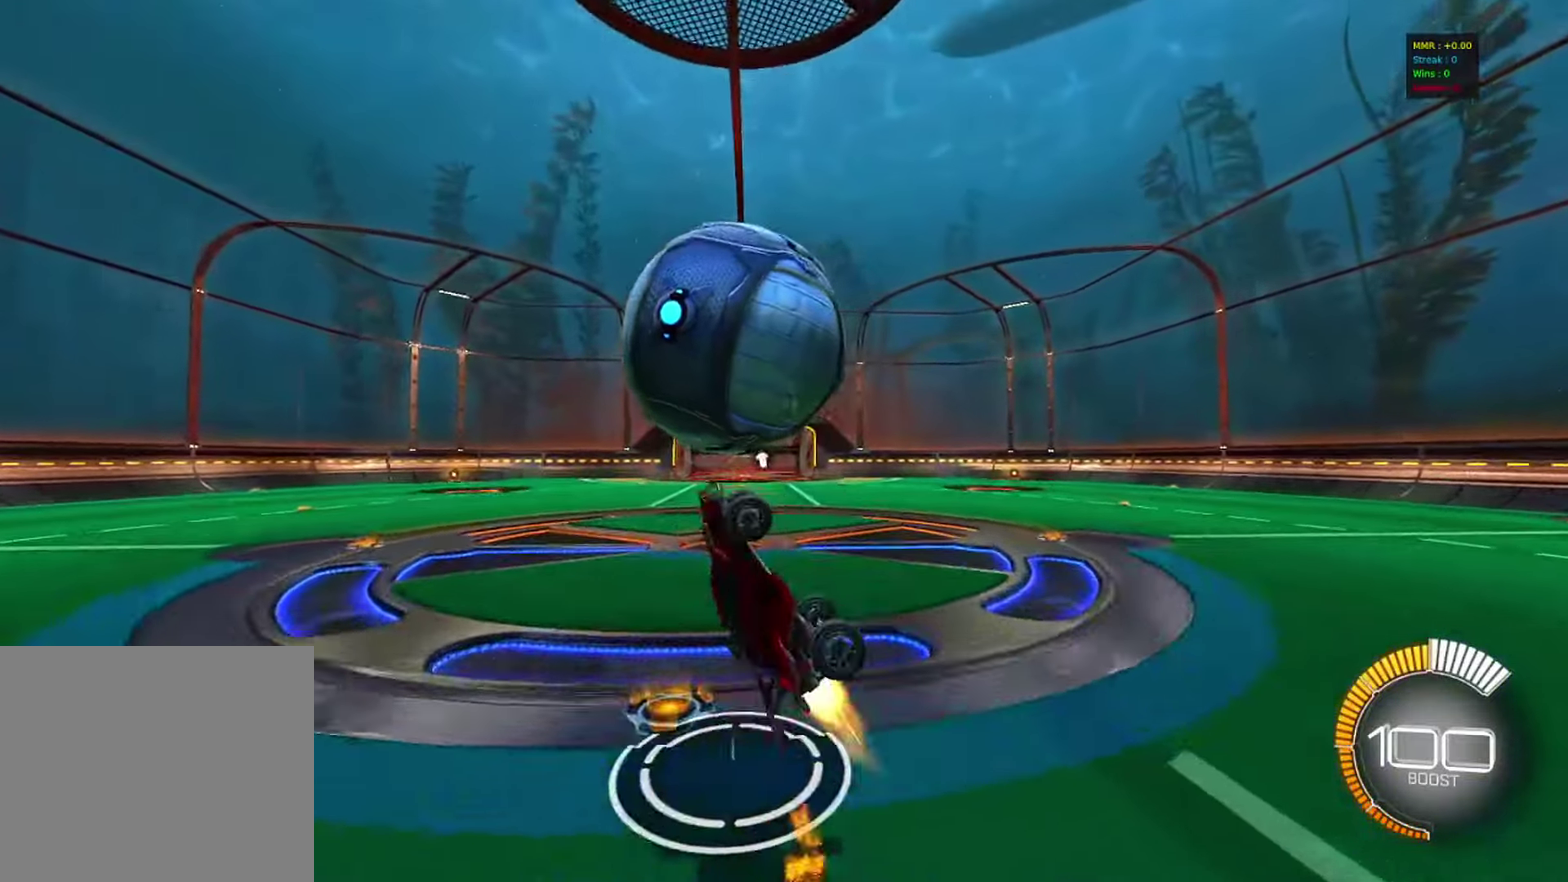
{"dt_ms": 317, "buttons": ["CROSS"], "left_stick": "down", "right_stick": "center", "events": [[50, "left_stick", "right"], [200, "CIRCLE", "up"], [267, "left_stick", "down"], [317, "CROSS", "down"]]}
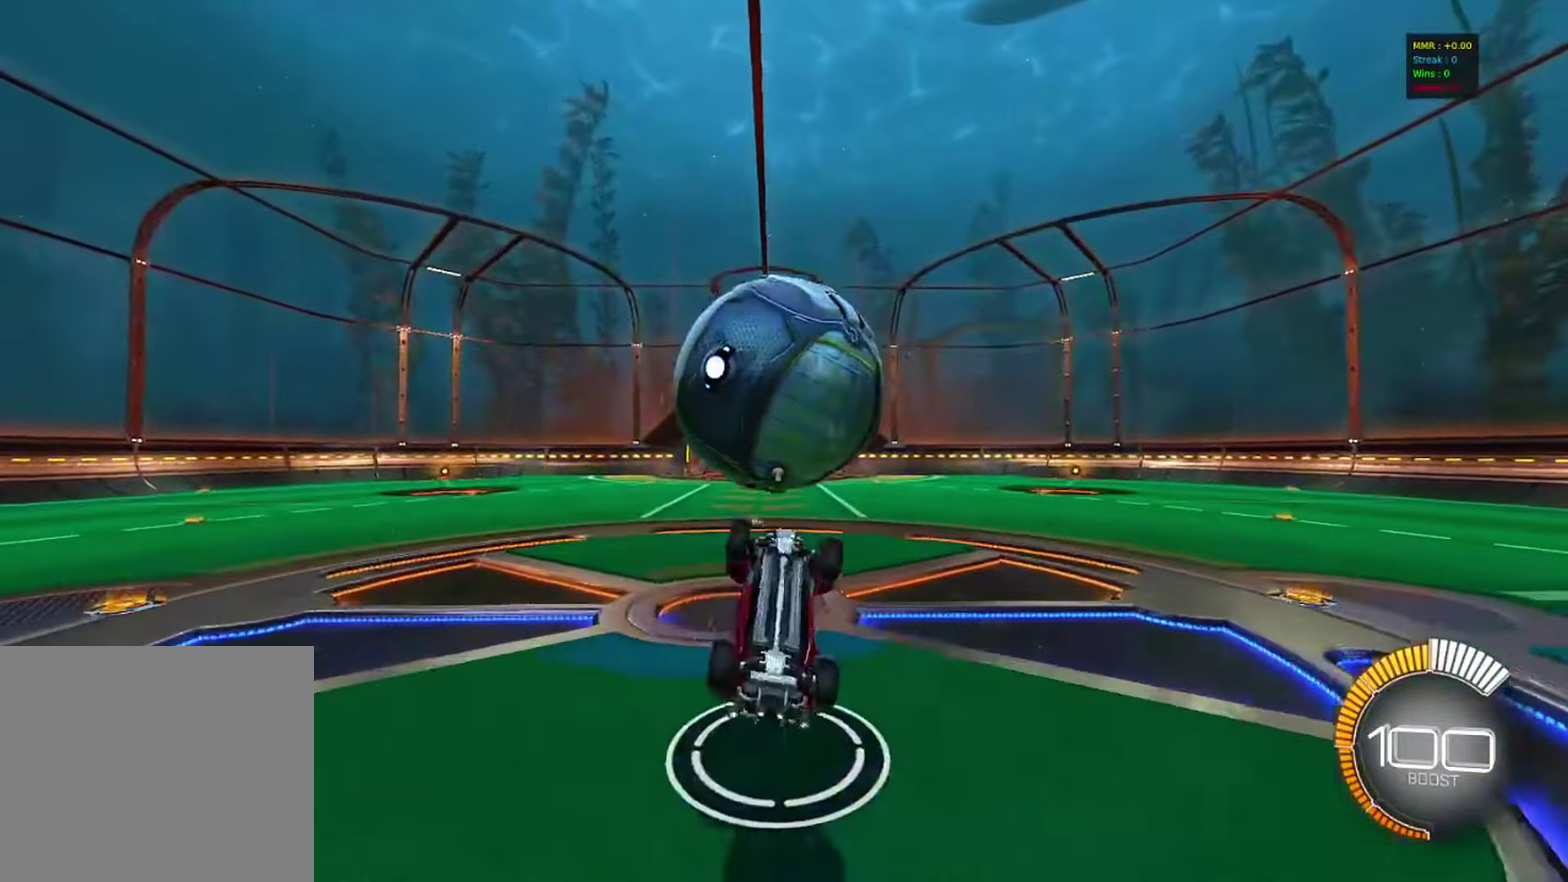
{"dt_ms": 483, "buttons": ["CIRCLE", "R1"], "left_stick": "up-right", "right_stick": "center", "events": [[83, "CROSS", "up"], [200, "left_stick", "down-right"], [300, "CIRCLE", "down"], [333, "R1", "down"], [350, "left_stick", "right"], [433, "left_stick", "up-right"]]}
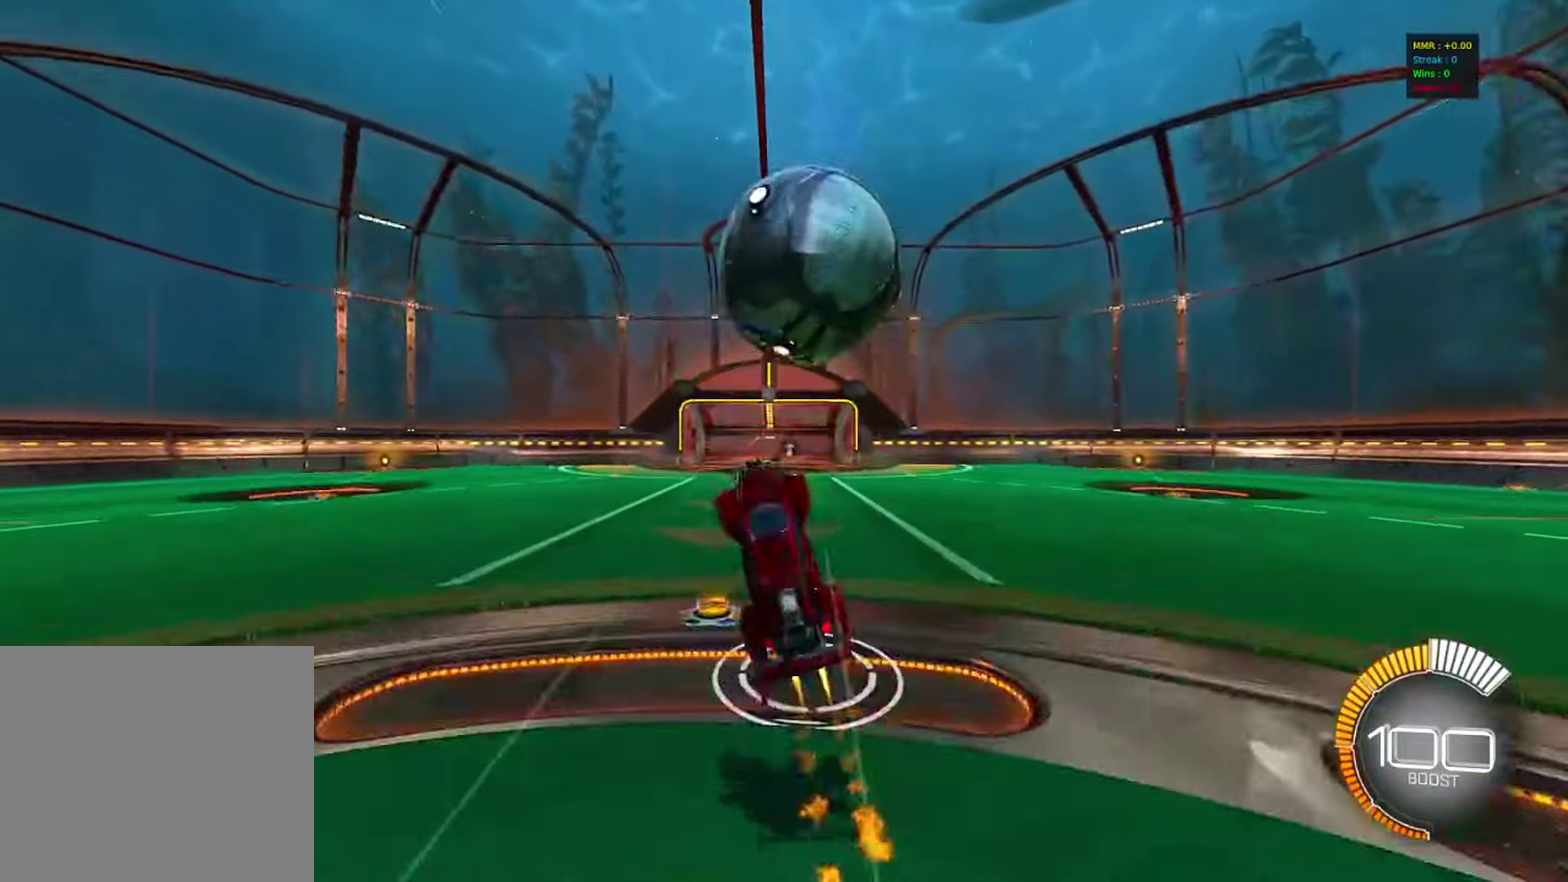
{"dt_ms": 517, "buttons": ["R1"], "left_stick": "down-right", "right_stick": "center", "events": [[33, "left_stick", "up"], [83, "left_stick", "up-left"], [200, "CIRCLE", "up"], [217, "left_stick", "down-left"], [333, "left_stick", "down"], [400, "left_stick", "down-right"]]}
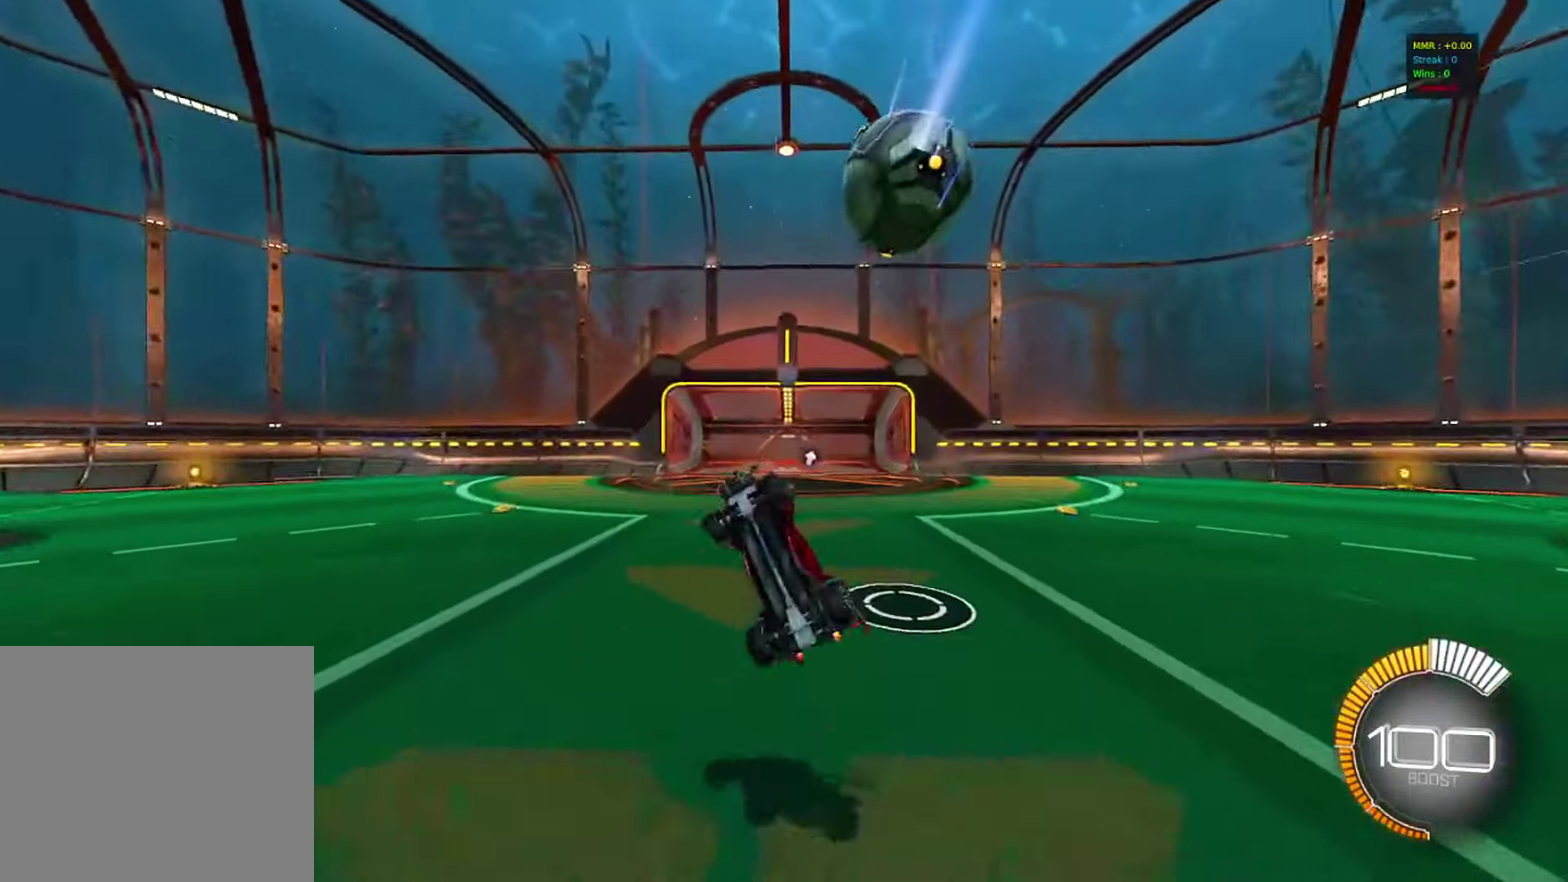
{"dt_ms": 283, "buttons": ["SQUARE"], "left_stick": "right", "right_stick": "center", "events": [[16, "left_stick", "right"], [66, "TRIANGLE", "down"], [150, "TRIANGLE", "up"], [183, "left_stick", "up-right"], [216, "R1", "up"], [266, "SQUARE", "down"], [283, "left_stick", "right"]]}
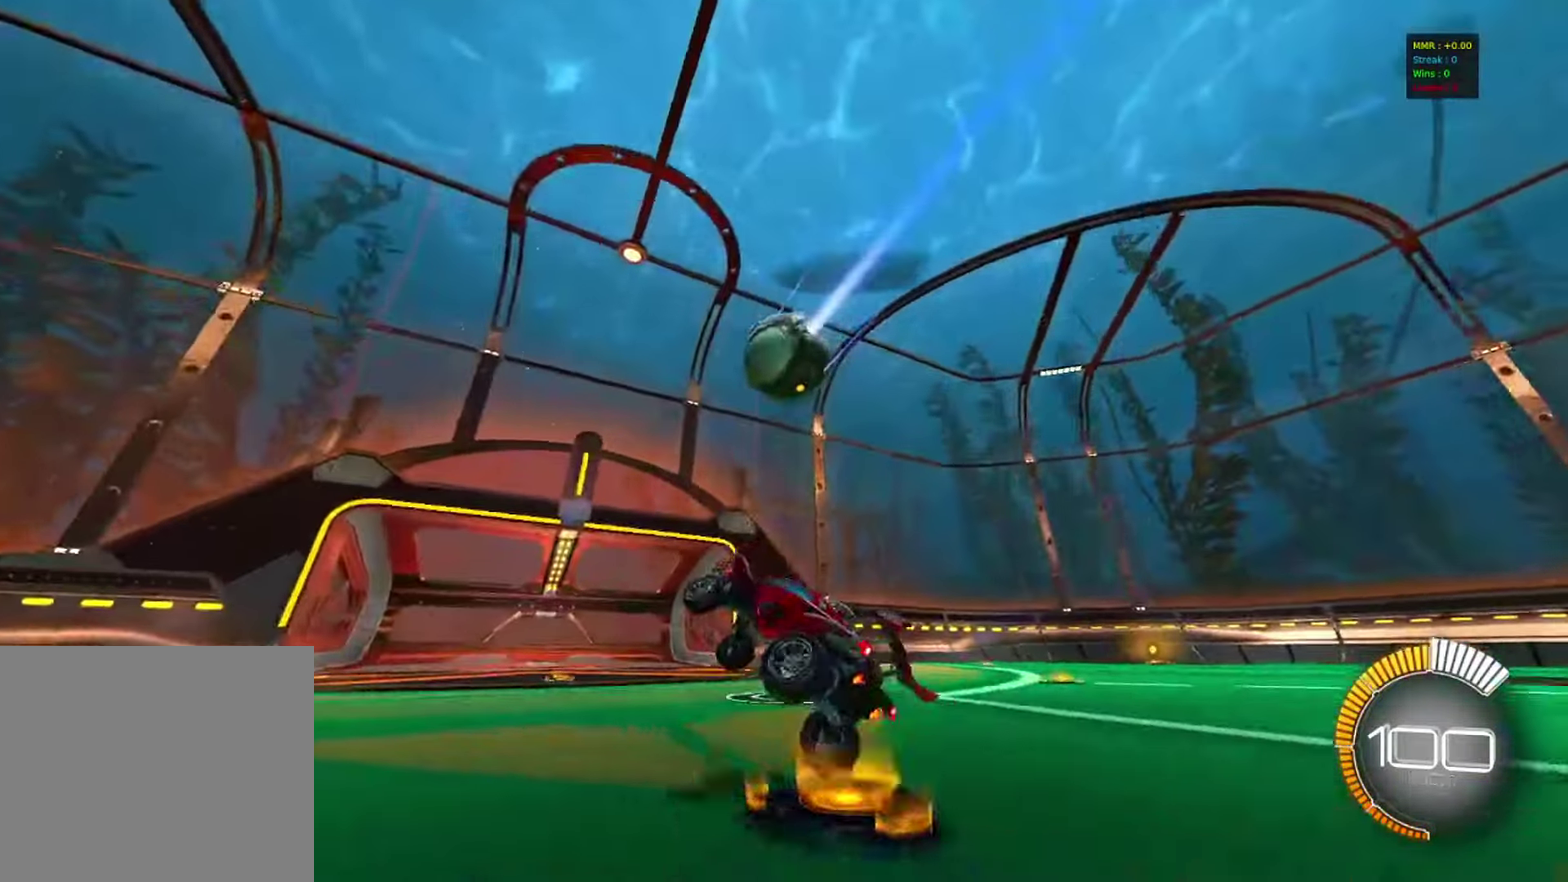
{"dt_ms": 900, "buttons": ["CIRCLE", "R1"], "left_stick": "left", "right_stick": "center", "events": [[250, "CROSS", "down"], [250, "R1", "down"], [250, "left_stick", "up-right"], [283, "SQUARE", "up"], [333, "CROSS", "up"], [333, "left_stick", "up"], [367, "CIRCLE", "down"], [400, "left_stick", "down-left"], [483, "left_stick", "up-left"], [500, "L1", "down"], [500, "R1", "up"], [550, "CROSS", "down"], [583, "left_stick", "down"], [600, "L1", "up"], [633, "CROSS", "up"], [800, "left_stick", "center"], [867, "left_stick", "left"], [883, "R1", "down"]]}
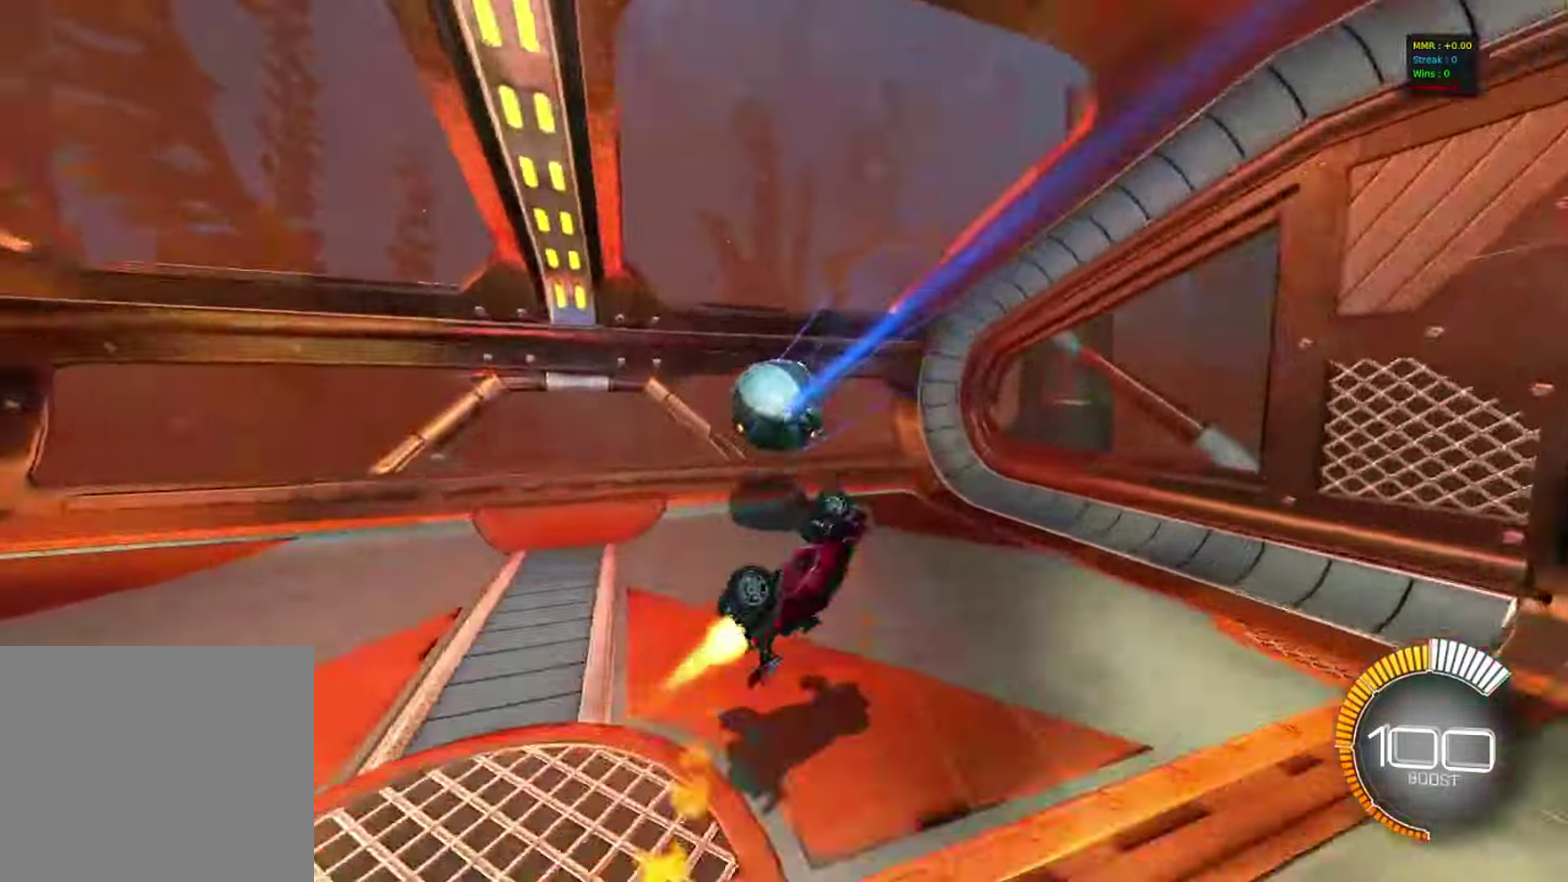
{"dt_ms": 317, "buttons": ["CIRCLE", "R2"], "left_stick": "center", "right_stick": "center", "events": [[50, "R1", "up"], [50, "R2", "down"], [50, "left_stick", "center"]]}
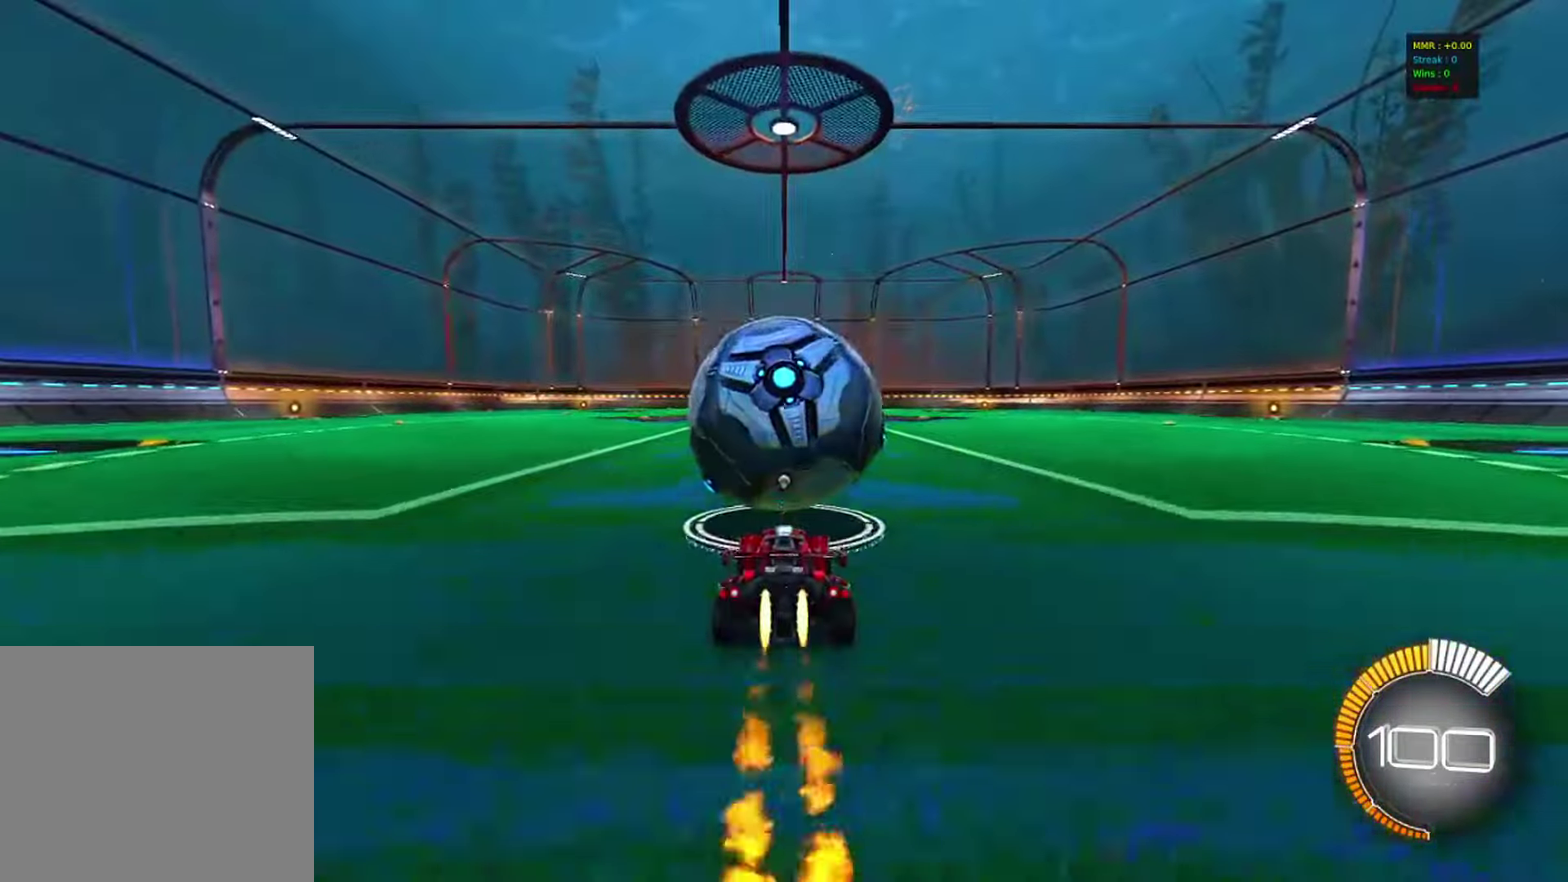
{"dt_ms": 483, "buttons": ["L2"], "left_stick": "center", "right_stick": "center", "events": [[33, "CIRCLE", "up"], [50, "R2", "up"], [250, "DPAD_UP", "down"], [316, "L2", "down"], [350, "DPAD_UP", "up"]]}
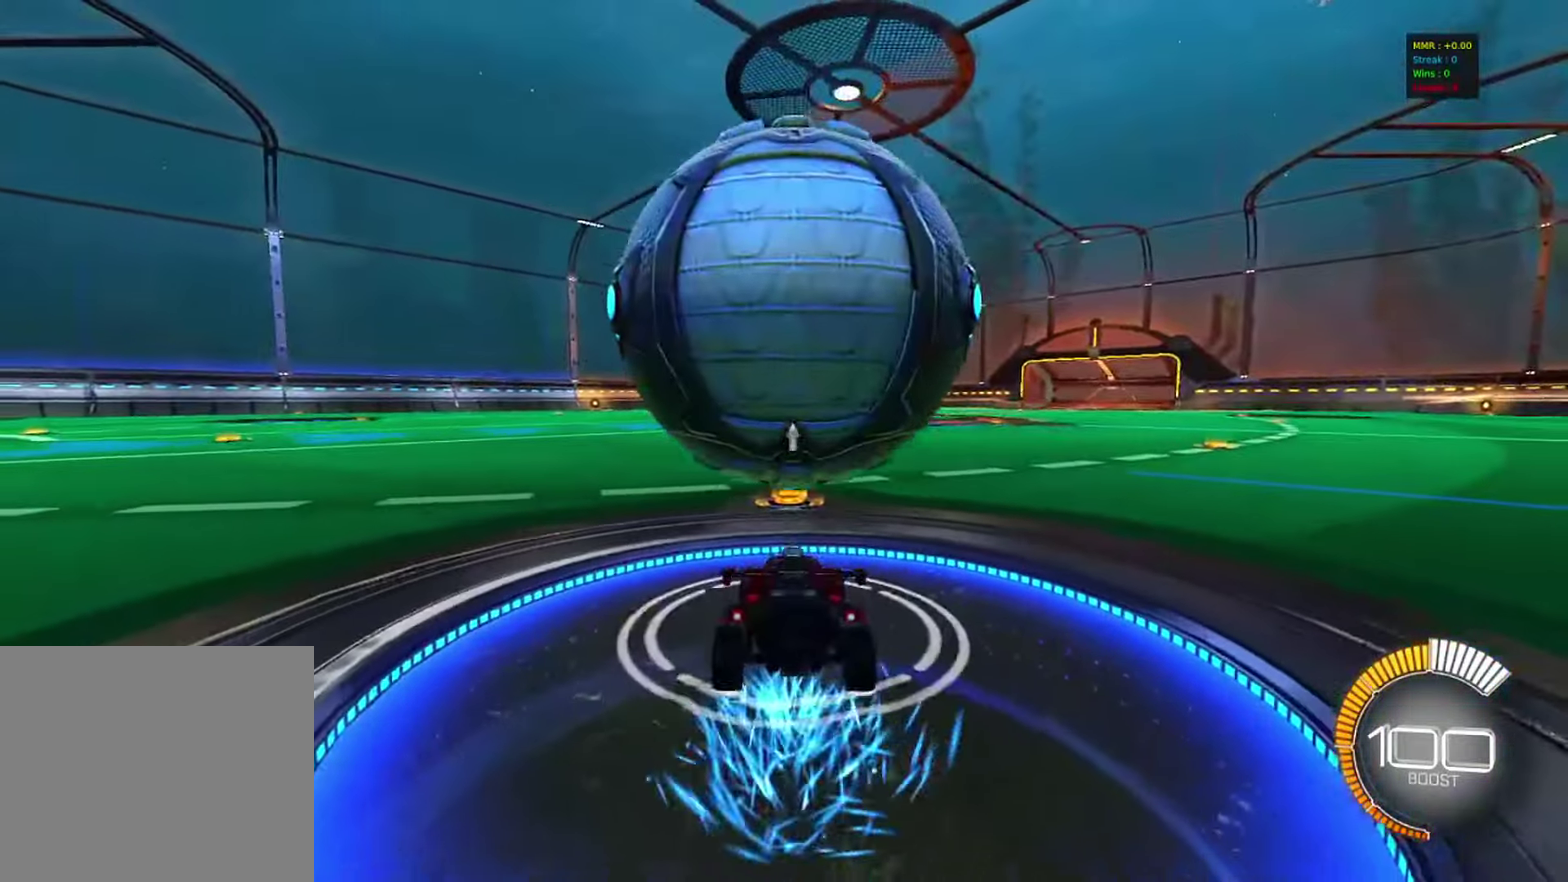
{"dt_ms": 517, "buttons": [], "left_stick": "center", "right_stick": "center", "events": [[50, "L2", "up"], [283, "R2", "down"], [383, "left_stick", "left"], [483, "R2", "up"], [517, "left_stick", "center"]]}
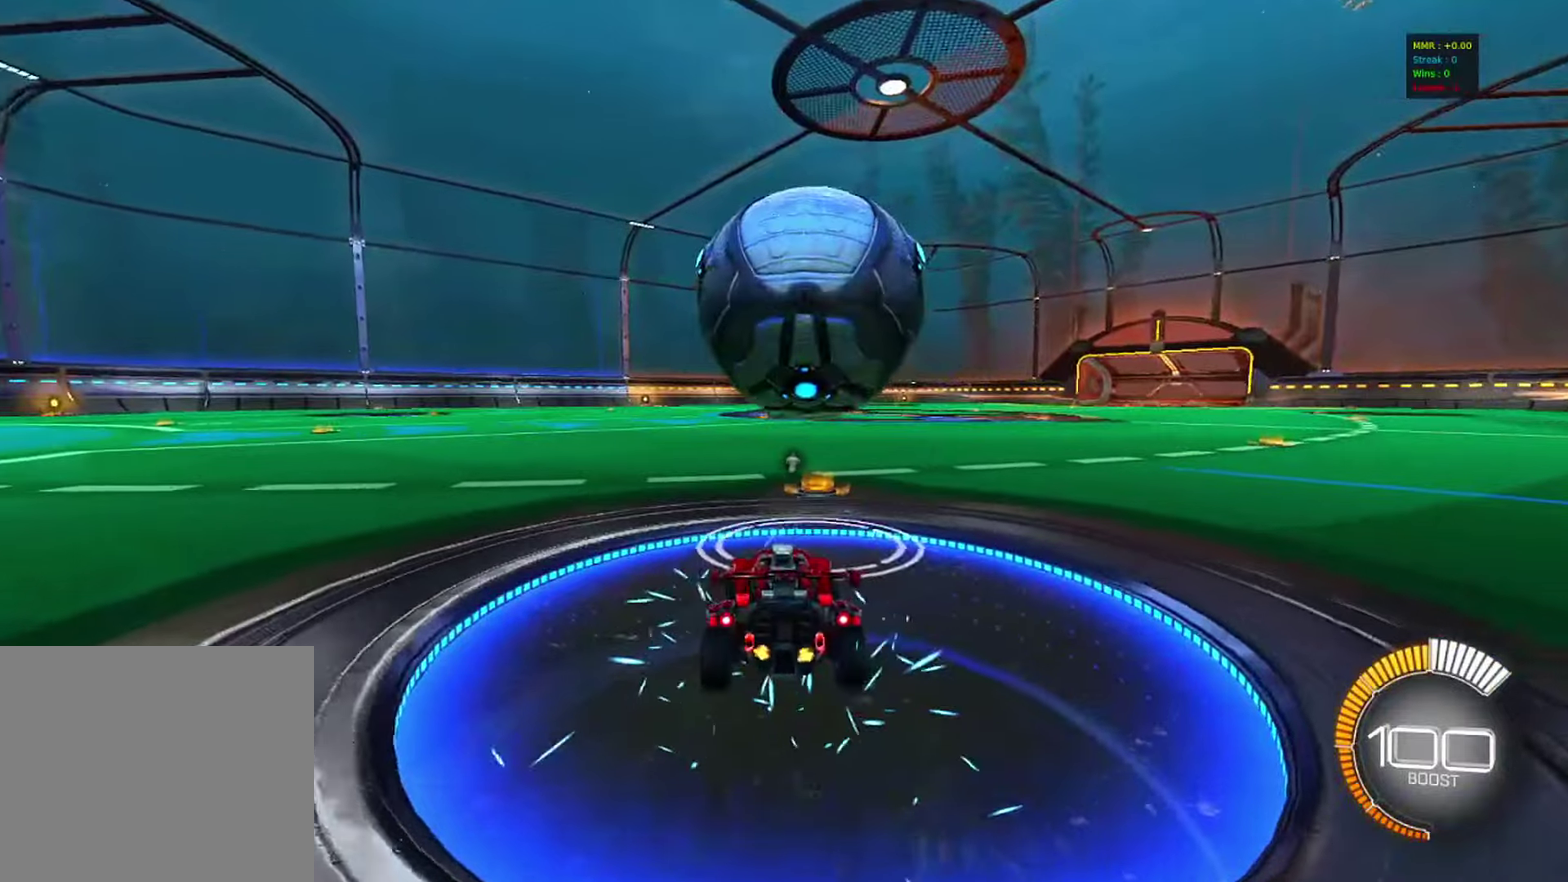
{"dt_ms": 283, "buttons": ["CIRCLE", "R2"], "left_stick": "center", "right_stick": "center", "events": [[133, "R2", "down"], [283, "CIRCLE", "down"]]}
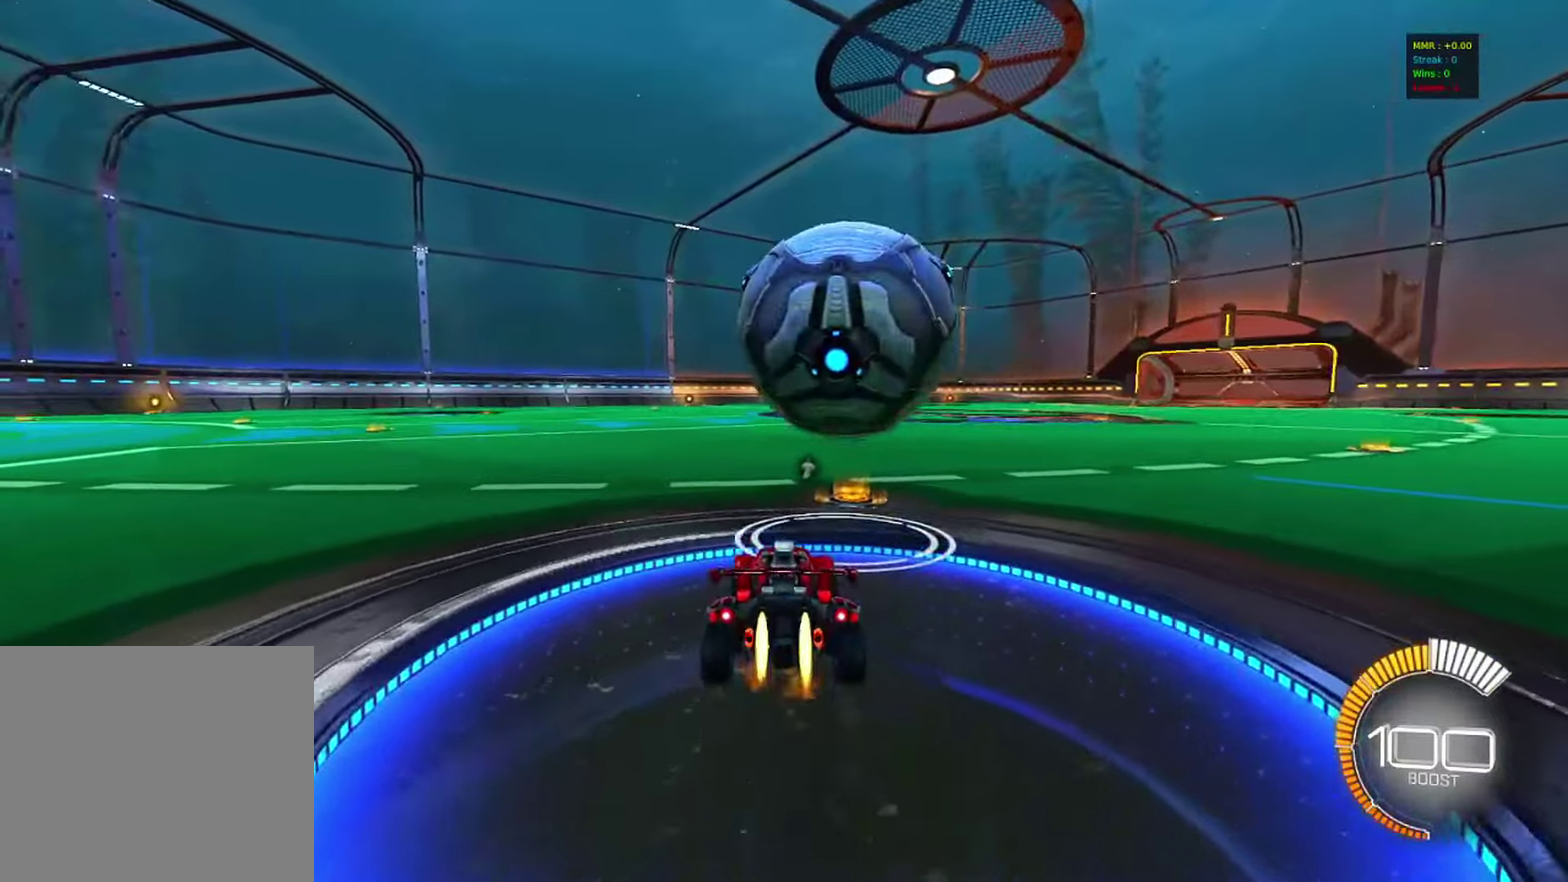
{"dt_ms": 800, "buttons": ["CIRCLE", "R2"], "left_stick": "right", "right_stick": "center", "events": [[117, "left_stick", "right"], [283, "left_stick", "center"], [483, "left_stick", "left"], [600, "left_stick", "center"], [733, "left_stick", "right"]]}
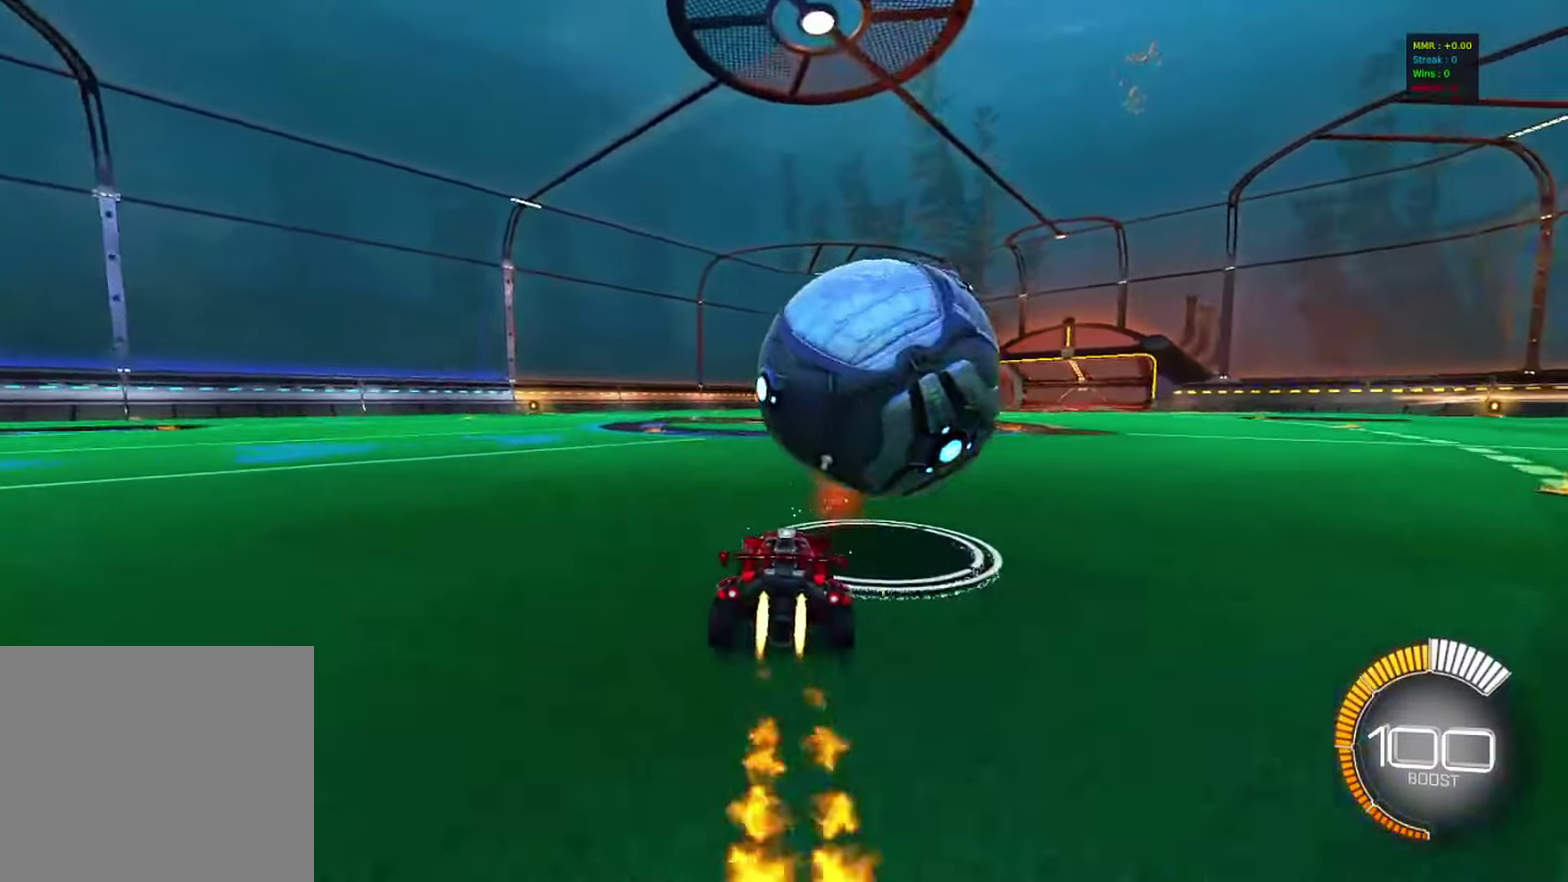
{"dt_ms": 417, "buttons": ["R2"], "left_stick": "center", "right_stick": "center", "events": [[67, "left_stick", "center"], [233, "left_stick", "right"], [267, "CIRCLE", "up"], [317, "left_stick", "center"]]}
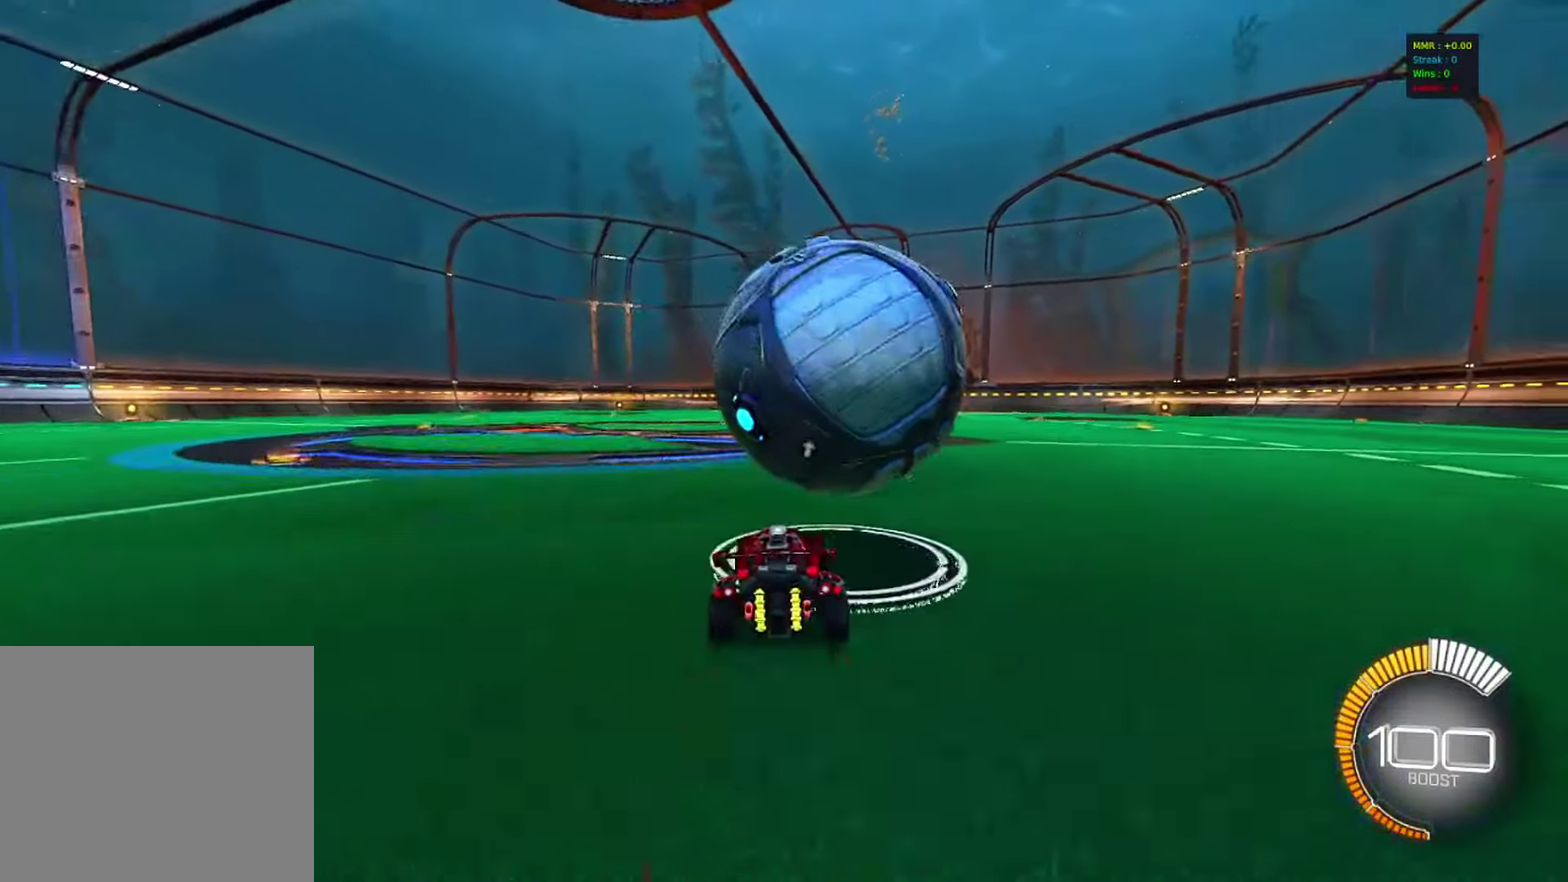
{"dt_ms": 683, "buttons": ["R1"], "left_stick": "down-right", "right_stick": "center", "events": [[116, "CROSS", "down"], [133, "left_stick", "down"], [166, "R2", "up"], [200, "R1", "down"], [300, "left_stick", "down-right"], [366, "CIRCLE", "down"], [366, "CROSS", "up"], [433, "CIRCLE", "up"], [450, "R1", "up"], [583, "R1", "down"]]}
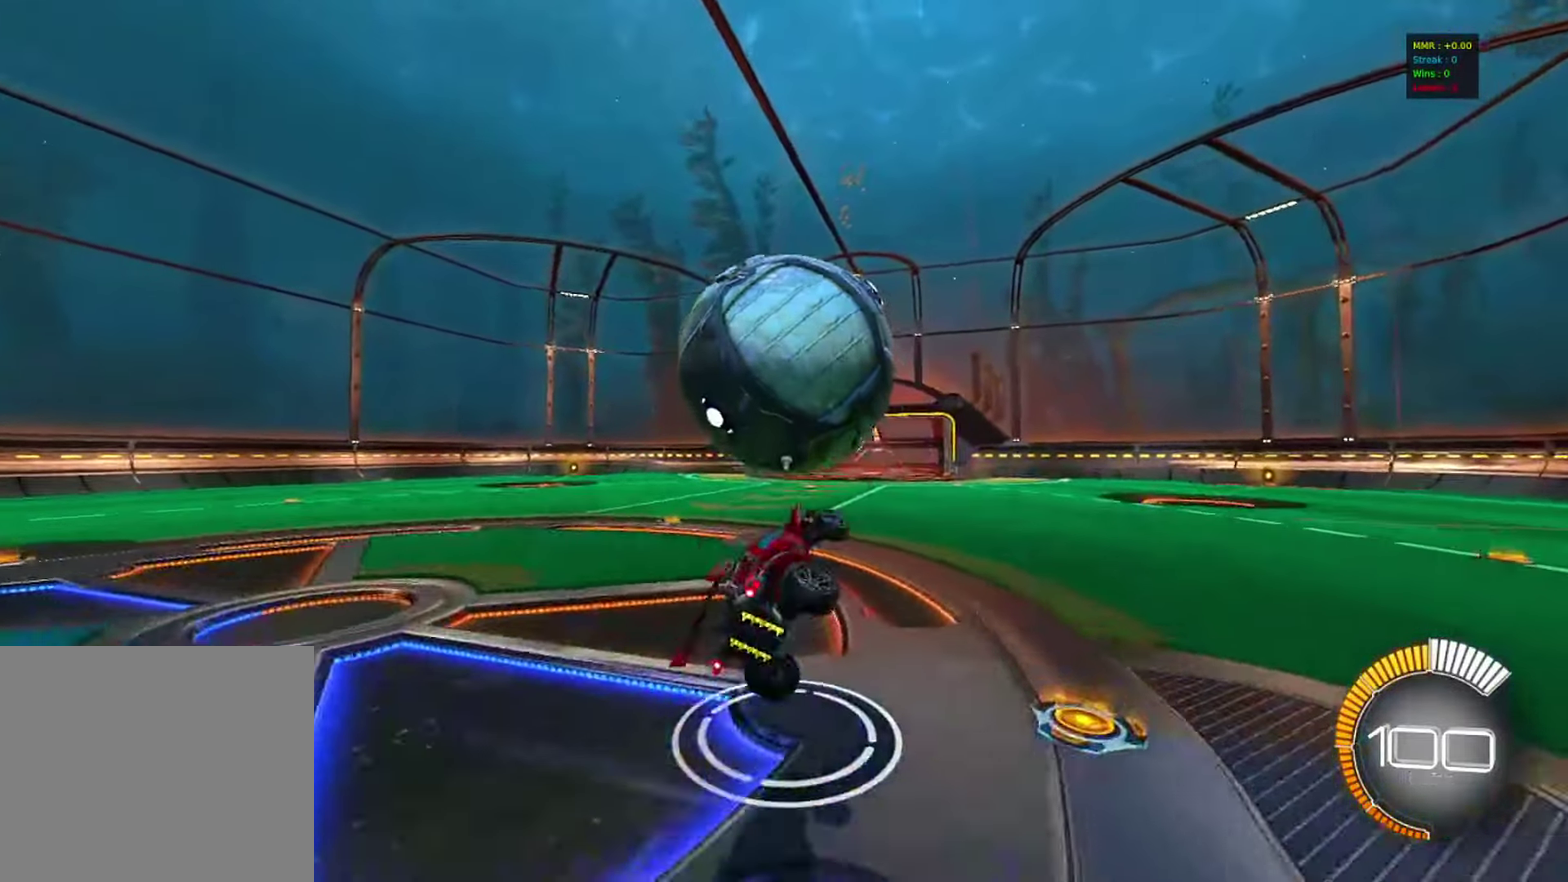
{"dt_ms": 317, "buttons": ["CIRCLE"], "left_stick": "down-right", "right_stick": "center", "events": [[17, "R1", "up"], [33, "left_stick", "right"], [133, "CIRCLE", "down"], [250, "left_stick", "down-right"]]}
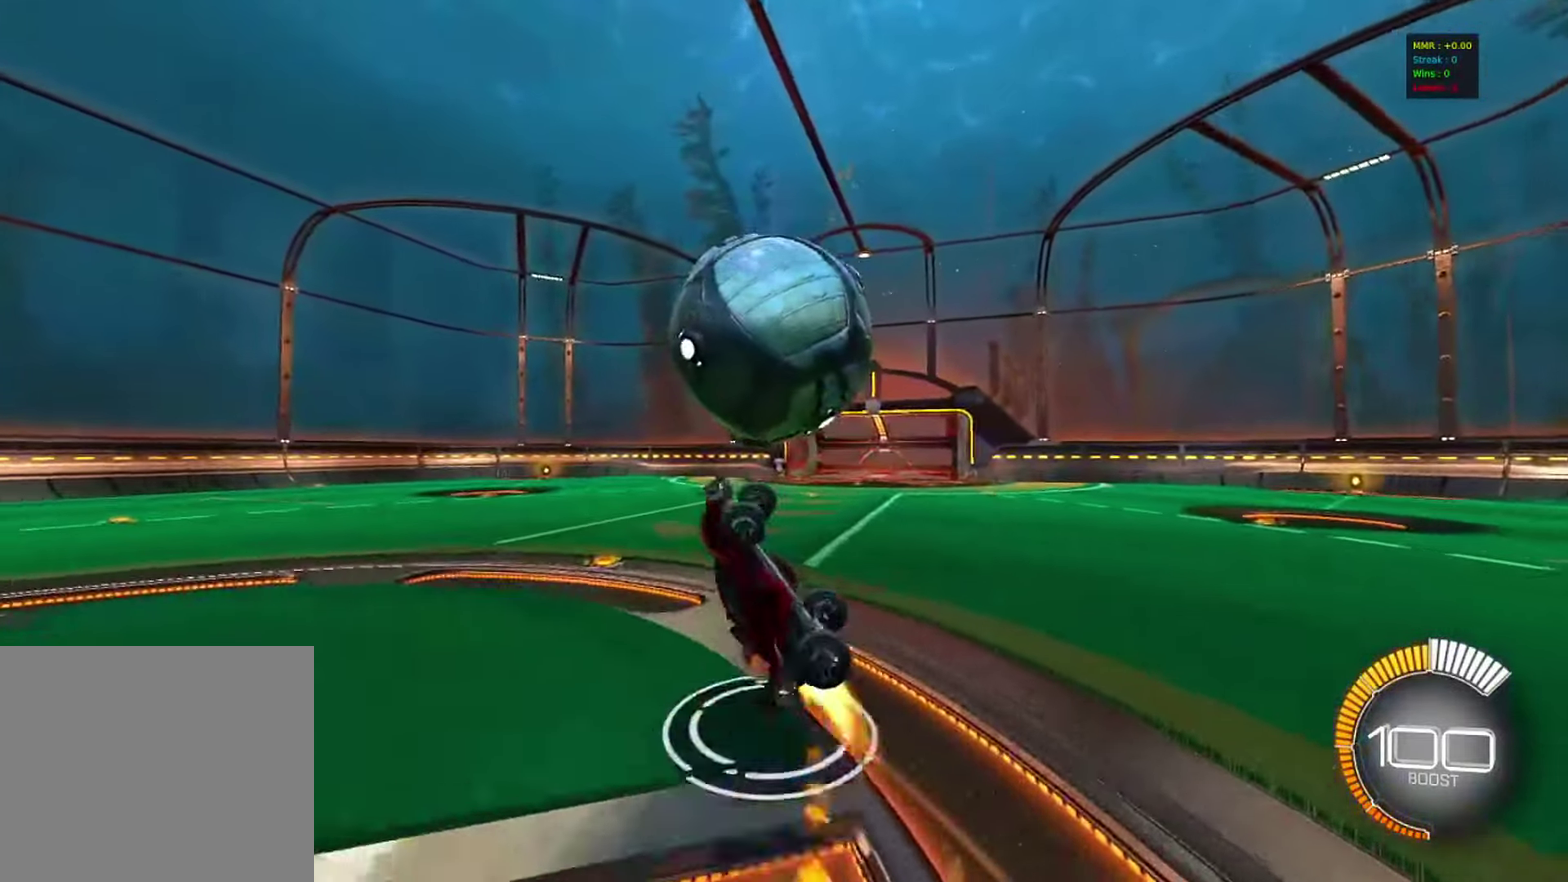
{"dt_ms": 483, "buttons": [], "left_stick": "down", "right_stick": "center", "events": [[116, "left_stick", "right"], [200, "CIRCLE", "up"], [333, "left_stick", "down"], [366, "CROSS", "down"], [466, "CROSS", "up"]]}